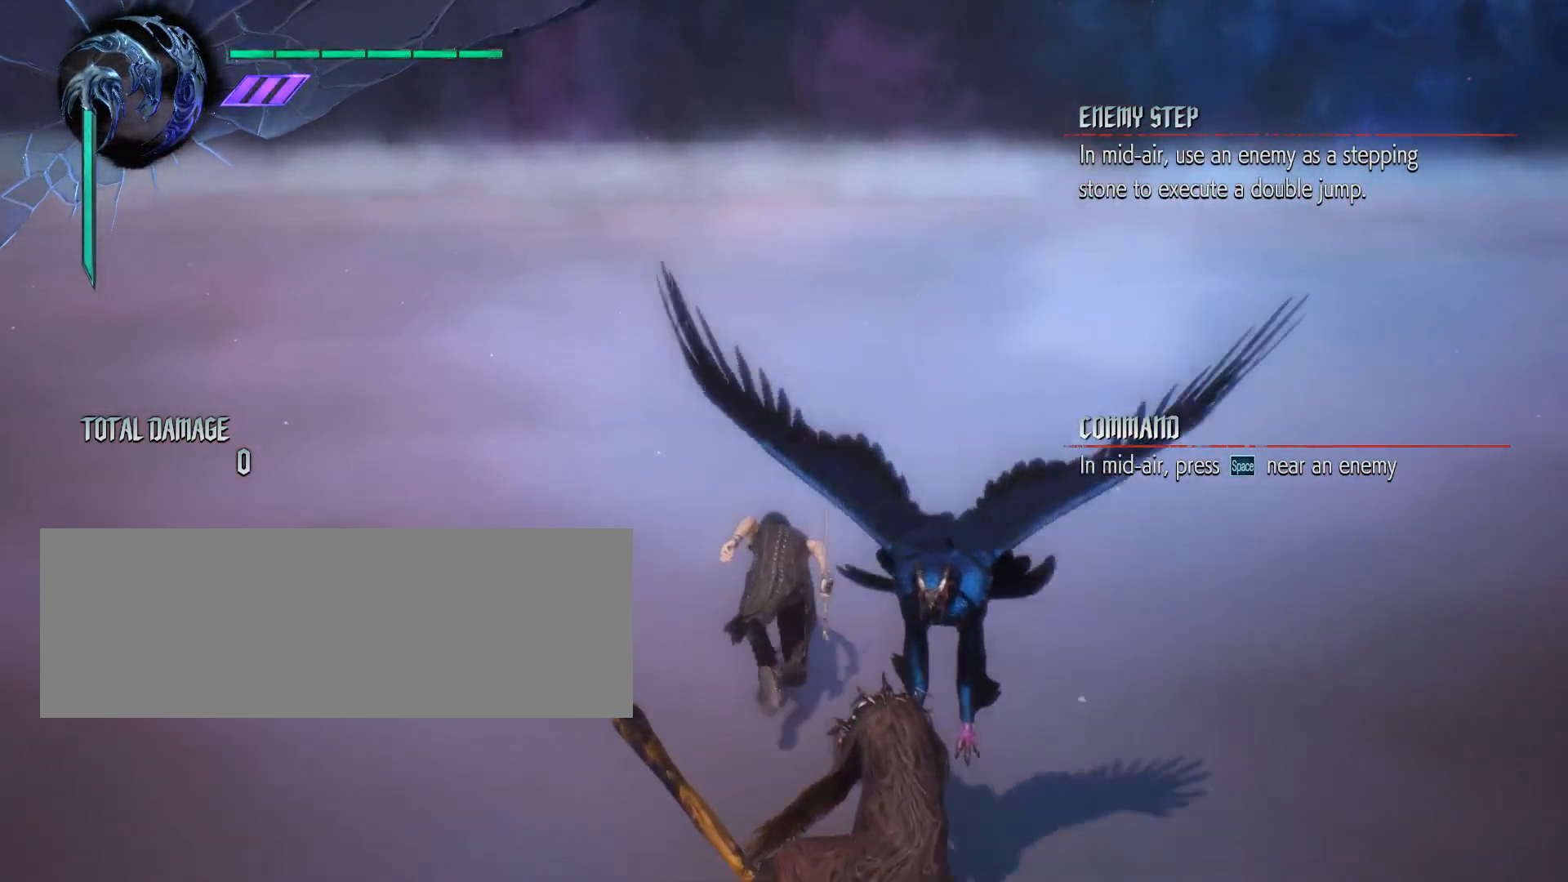
Gameplay with keyboard and mouse; each line is a JSON object with the keys and mouse buttons held at the frame after it. "events" lists presses ("down") and releases ("up") of ".", "/", "0", "1", "2", "3", "4", "5", "6", "7", "8", "9", "a", "alt_l", "alt_r", "b", "backslash", "backspace", "c", "caps_lock", "comma", "ctrl_l", "ctrl_r", "d", "down", "e", "equals", "escape", "f", "f1", "f10", "f11", "f12", "f2", "f3", "f4", "f5", "f6", "f7", "f8", "f9", "g", "h", "i", "j", "k", "l", "lbracket", "left", "m", "minus", "n", "o", "p", "q", "quote", "r", "rbracket", "return", "right", "s", "semicolon", "shift_l", "shift_r", "space", "t", "tab", "tilde", "u", "up", "v", "w", "x", "y", "z", "mouse_left", "mouse_wheel" and "mouse_right" between this image and that frame as [ms after this image, input, new state], when the widget could be followed in between. "mouse_left", "mouse_wheel", "mouse_right" = the "left", "wheel", "right" buttons of the "mouse" list. No other keys are recorded. "wheel" means that the mouse wheel is clicked or scrolled. Not read: mouse_move.
{"keys": ["a", "w"], "mouse": [], "events": [[250, "a", "down"]]}
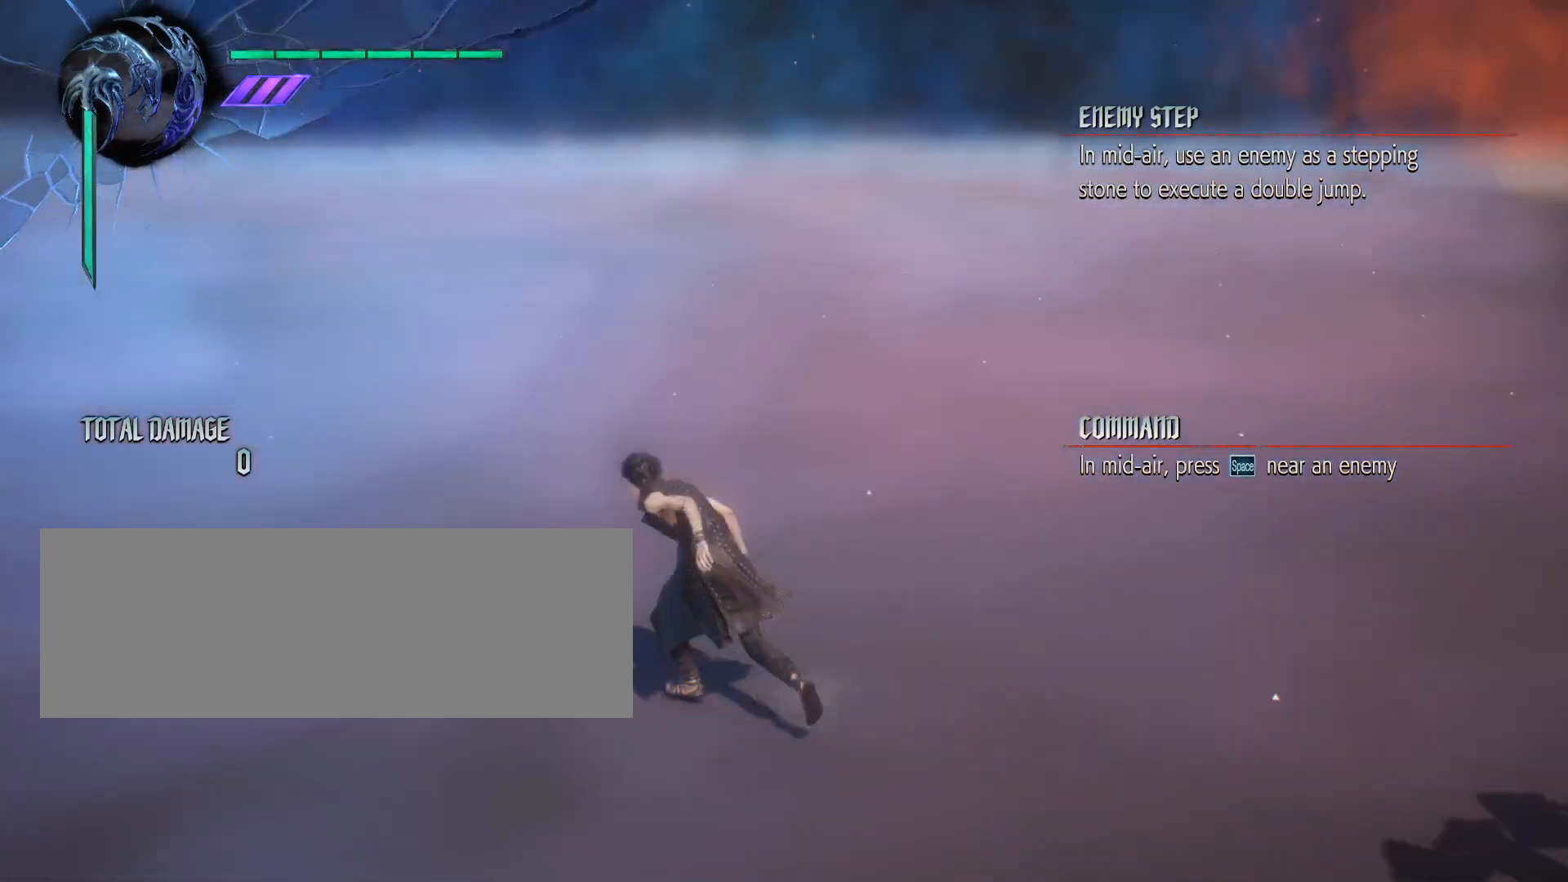
{"keys": [], "mouse": [], "events": [[33, "w", "up"], [267, "a", "up"]]}
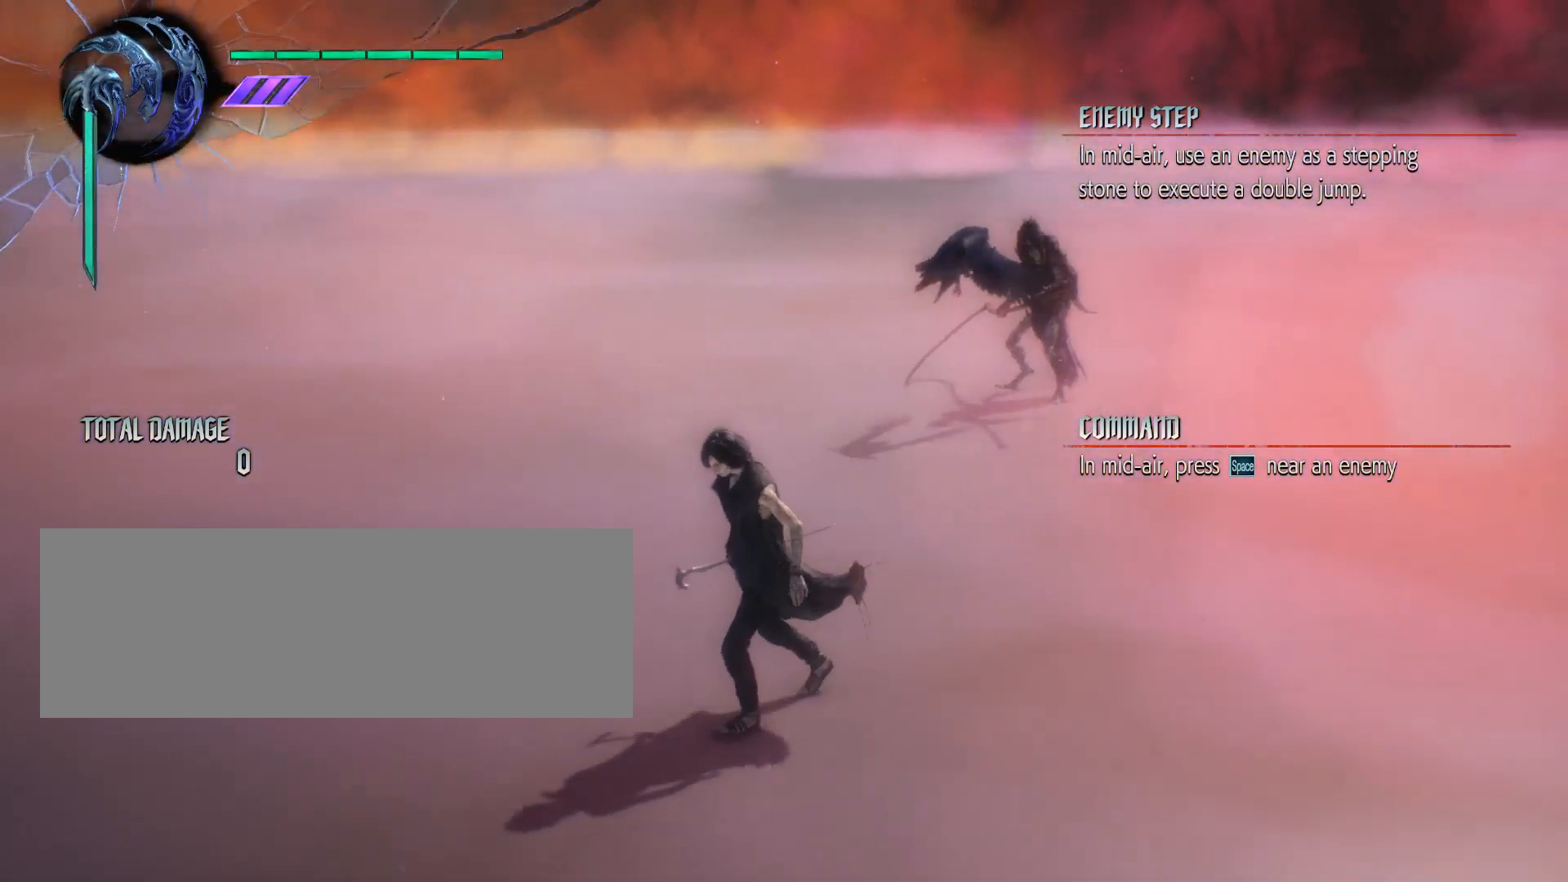
{"keys": [], "mouse": [], "events": []}
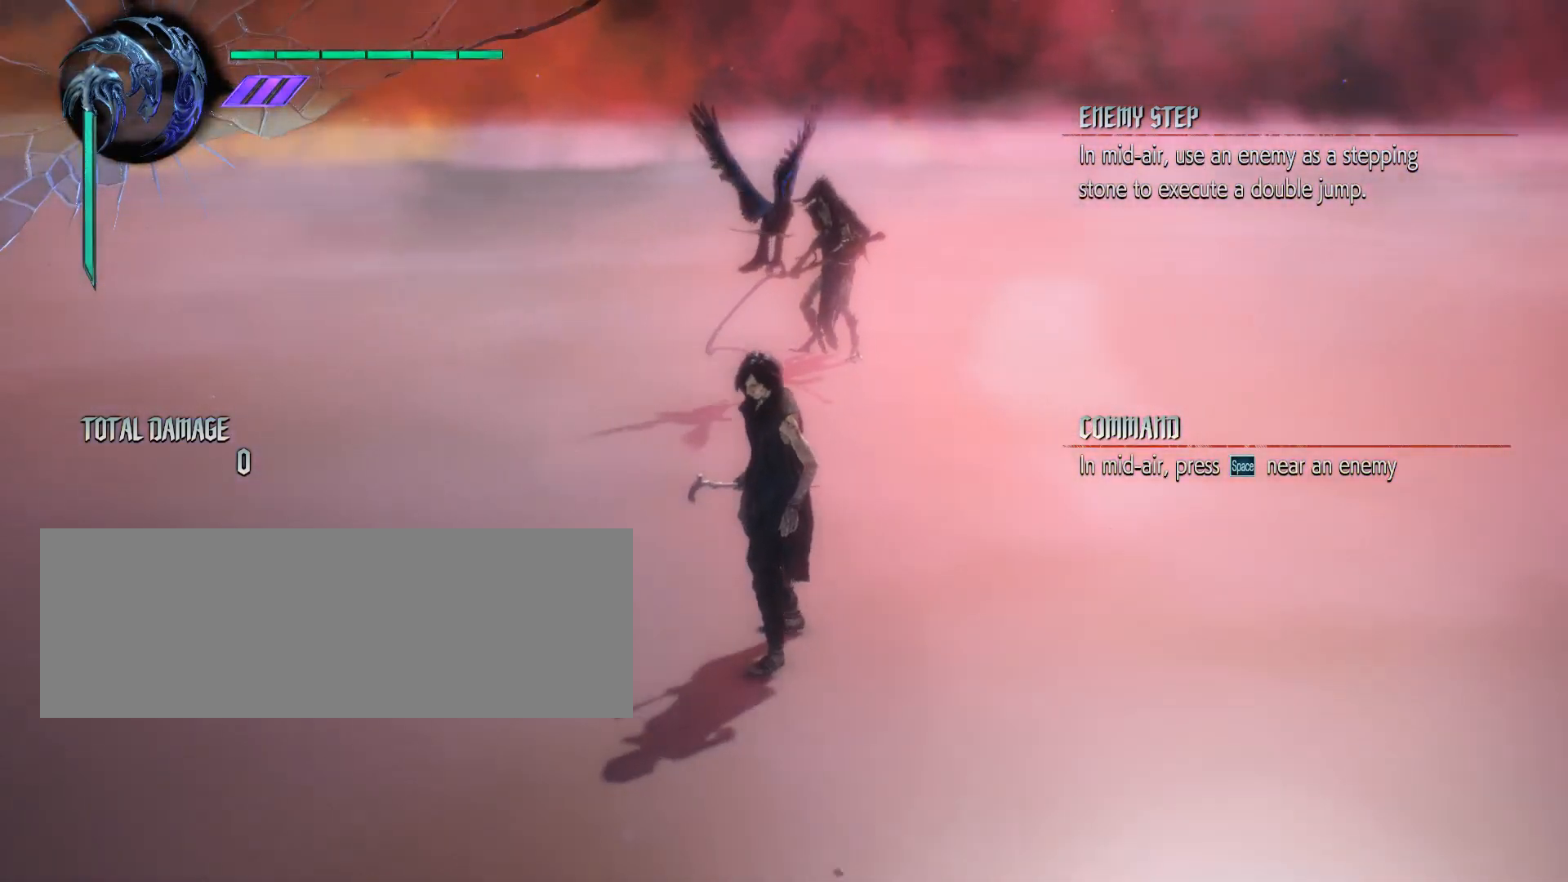
{"keys": ["w"], "mouse": [], "events": [[417, "w", "down"]]}
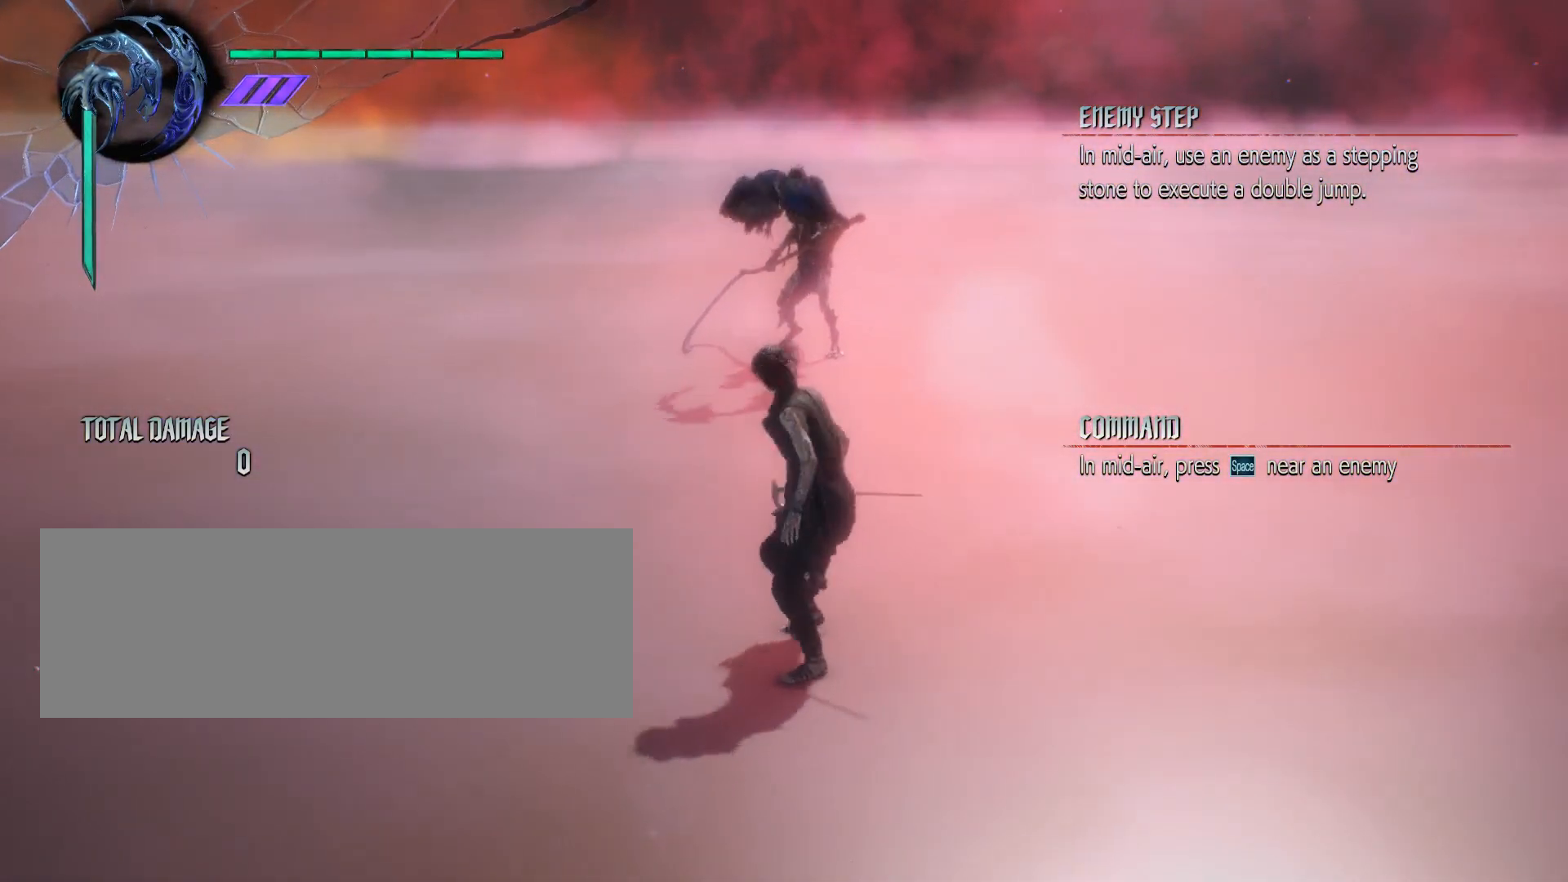
{"keys": ["w"], "mouse": [], "events": []}
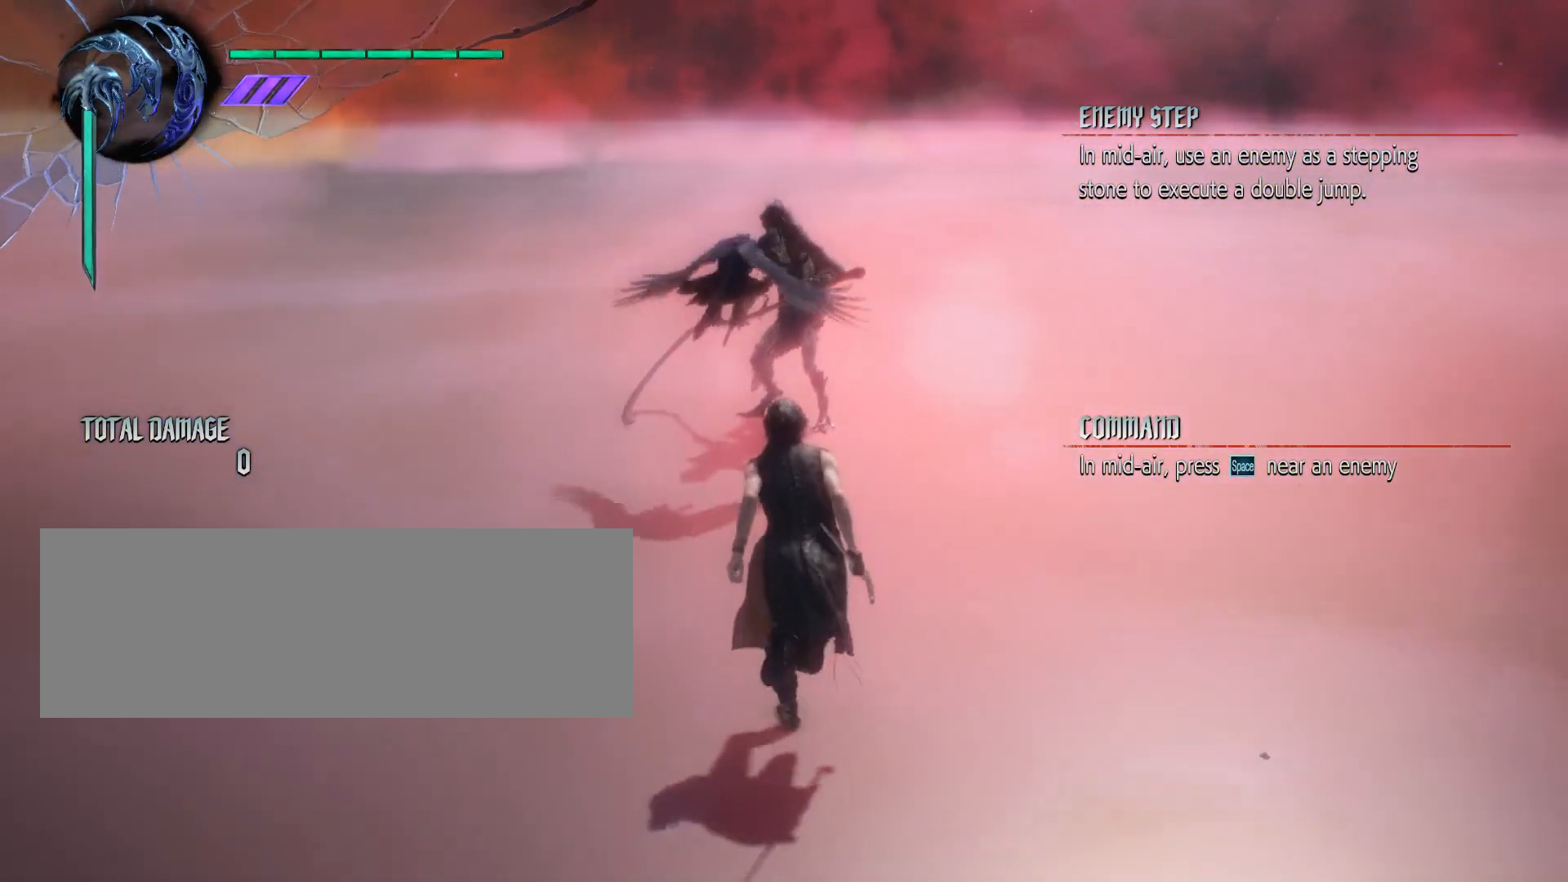
{"keys": ["w"], "mouse": [], "events": [[117, "space", "down"], [250, "space", "up"]]}
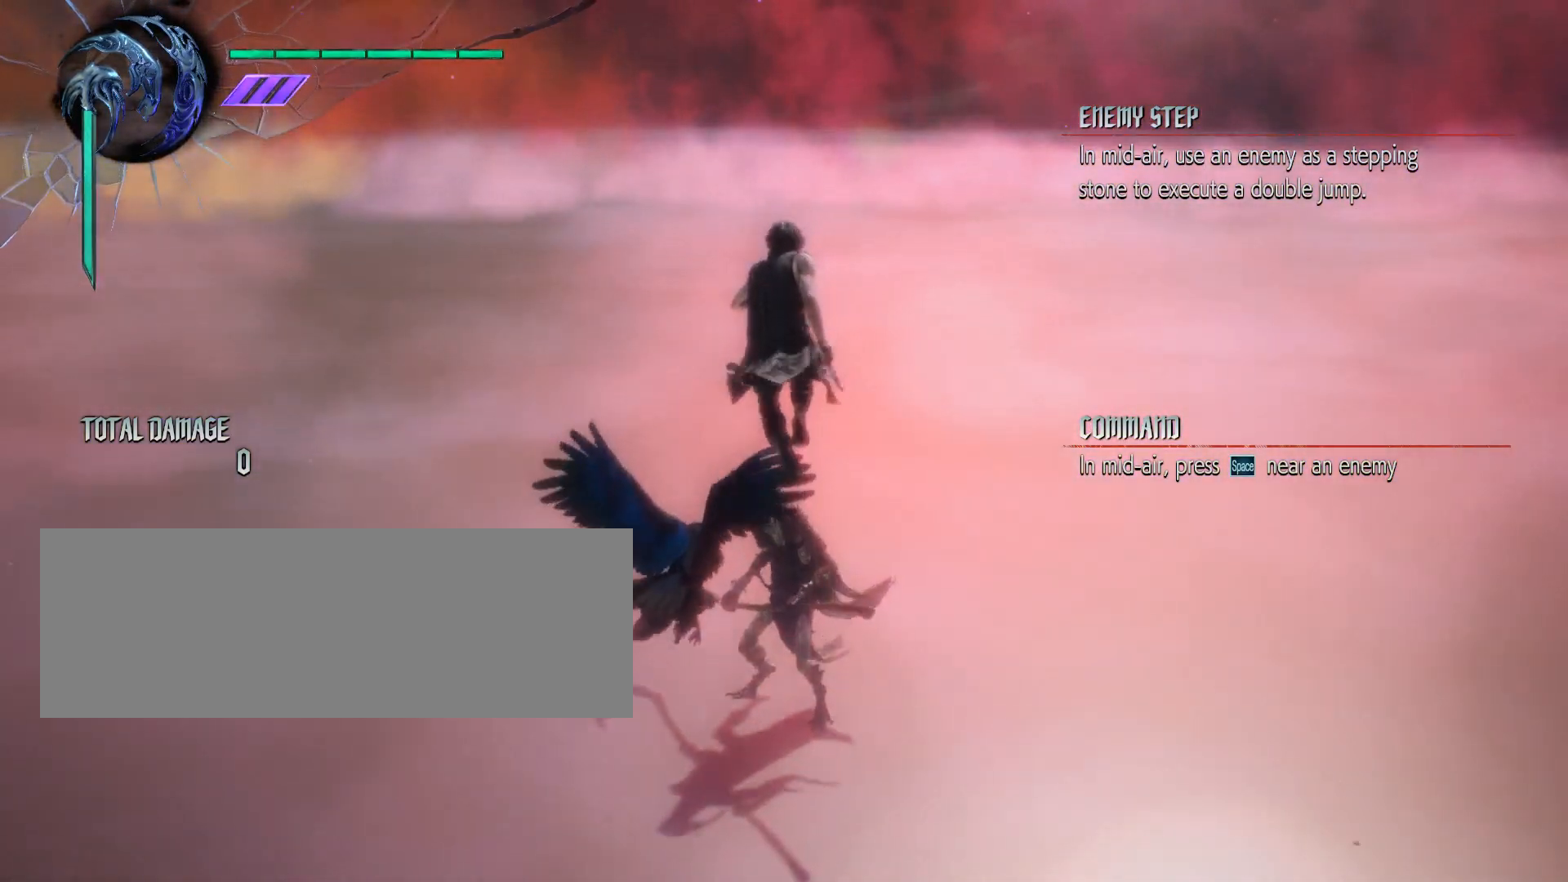
{"keys": [], "mouse": [], "events": [[50, "w", "up"], [217, "space", "down"], [300, "space", "up"]]}
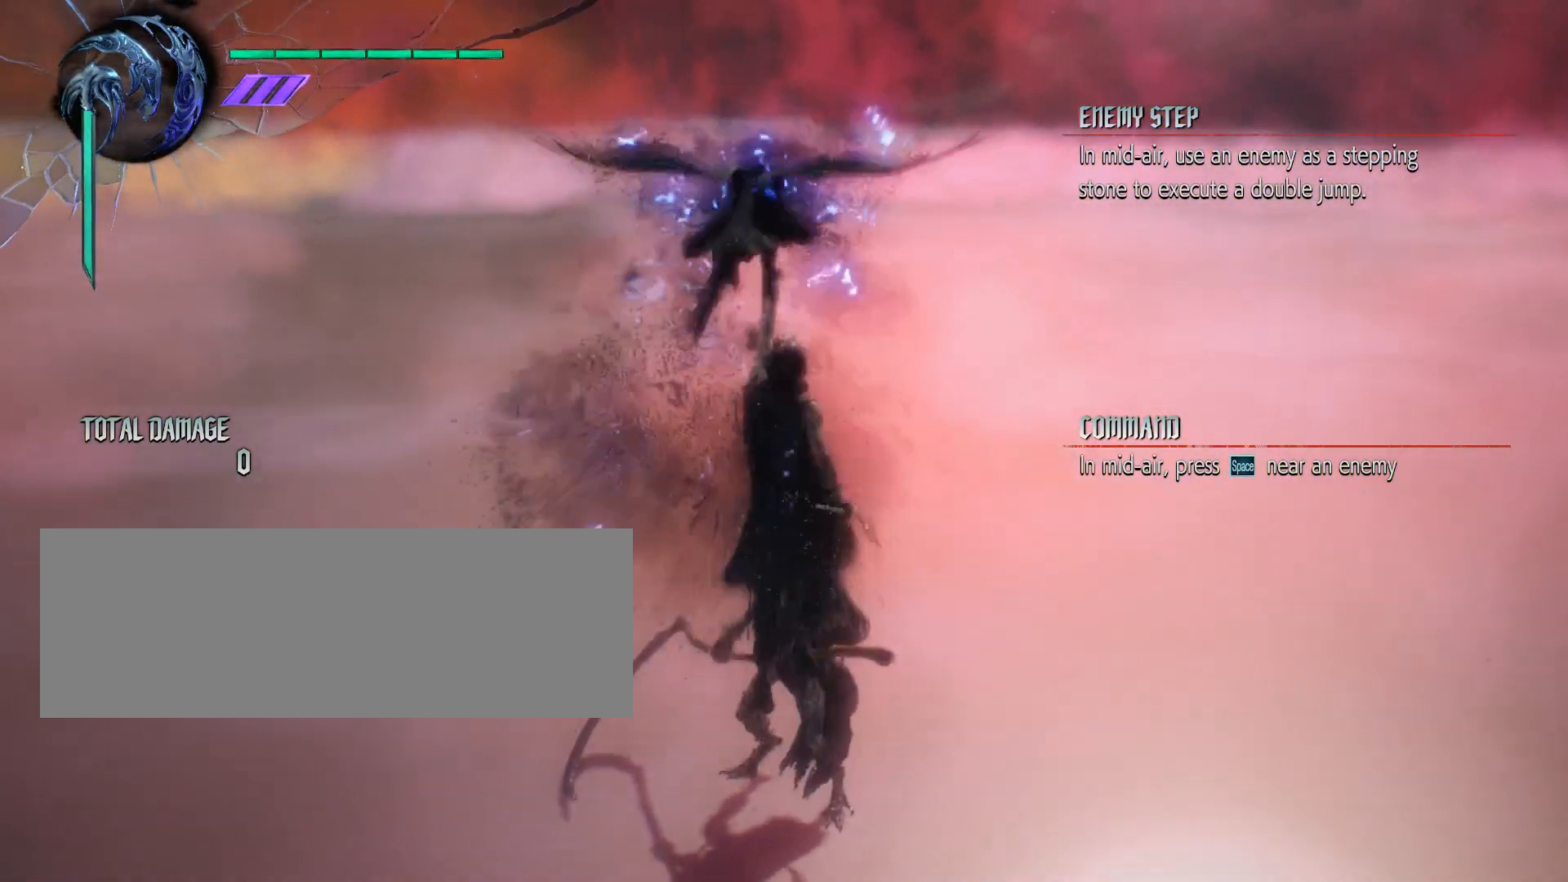
{"keys": ["w"], "mouse": [], "events": [[100, "w", "down"]]}
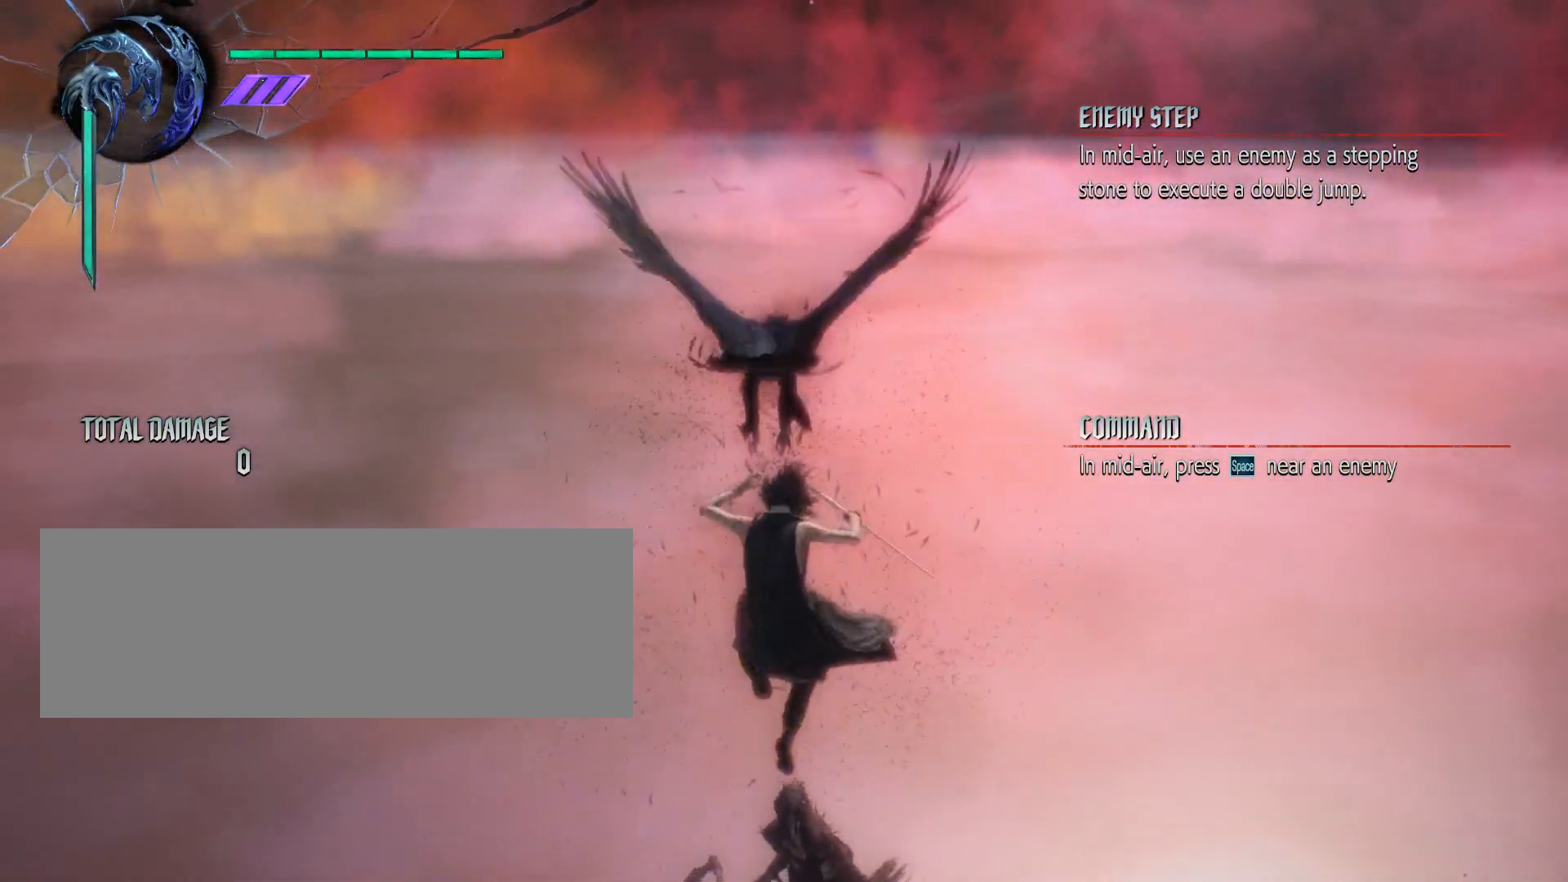
{"keys": ["w"], "mouse": [], "events": [[133, "space", "down"], [217, "space", "up"]]}
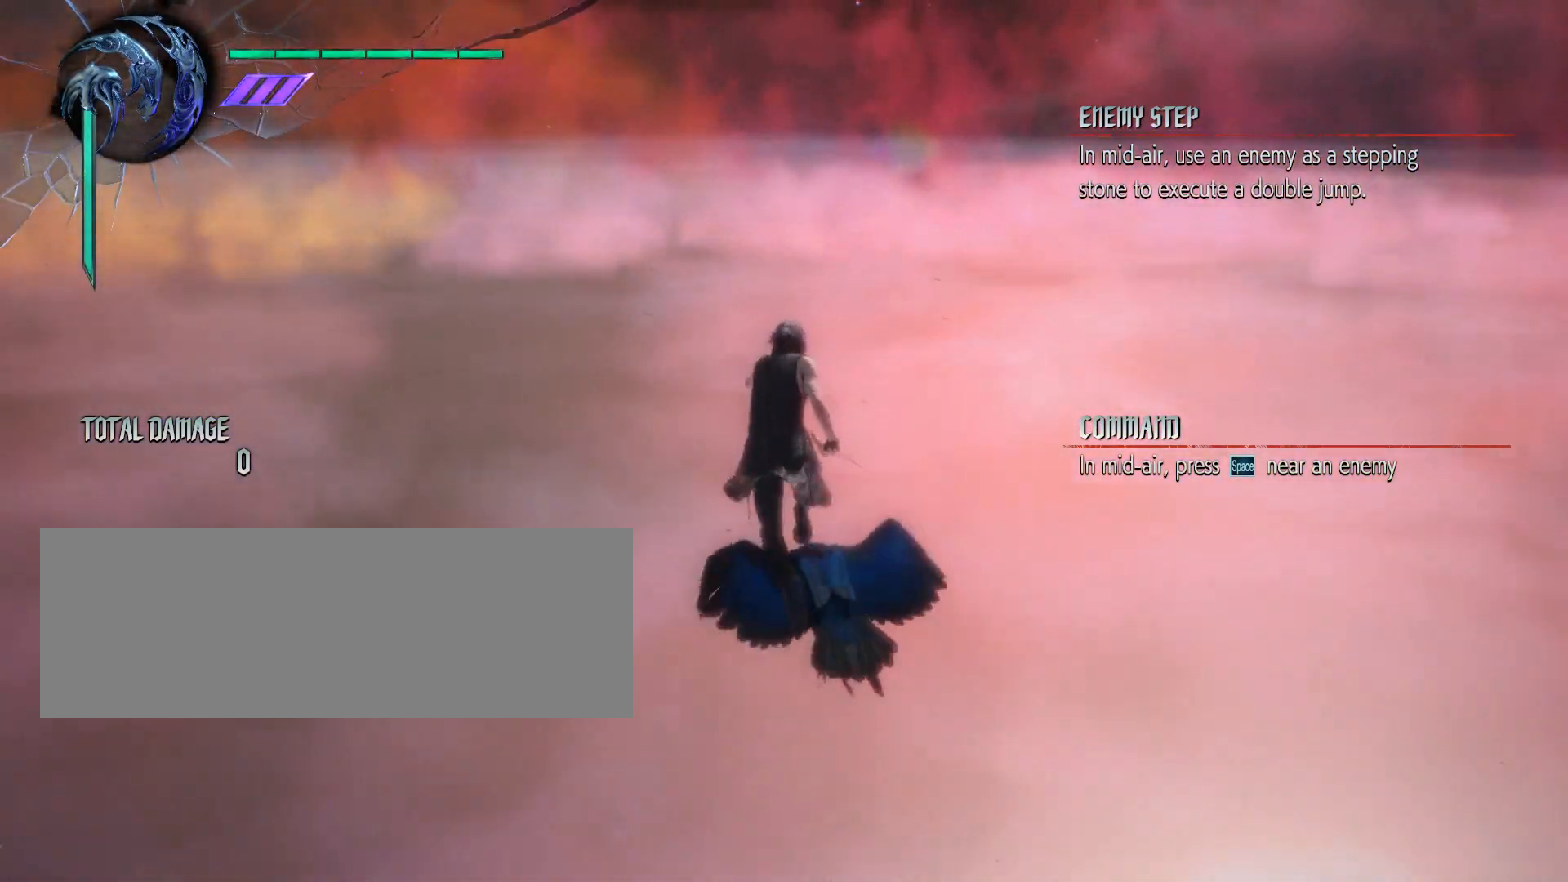
{"keys": ["w"], "mouse": [], "events": []}
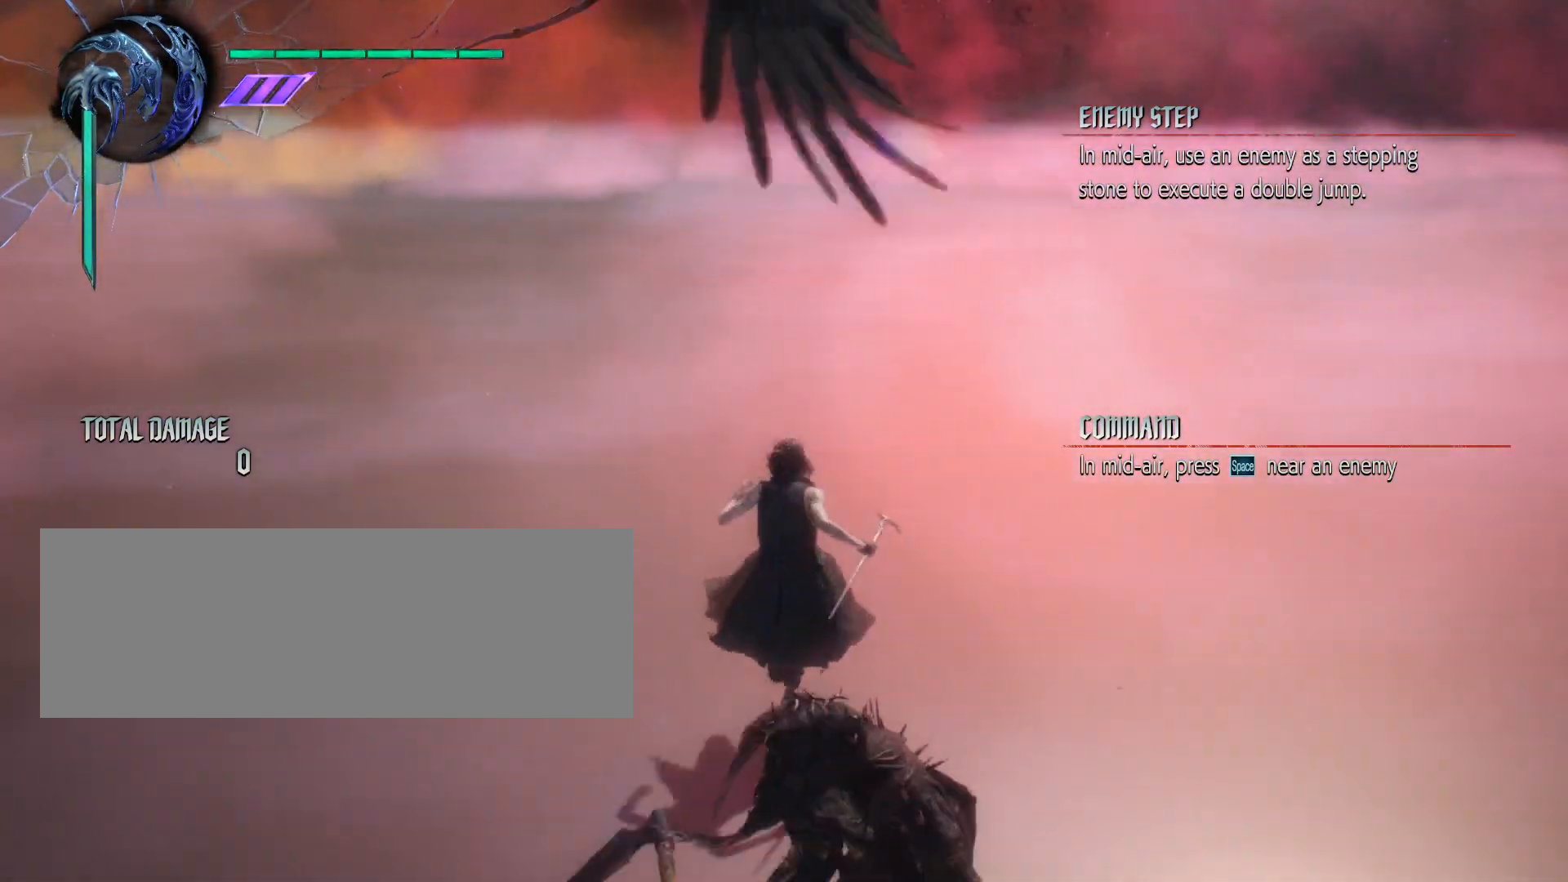
{"keys": ["w"], "mouse": [], "events": []}
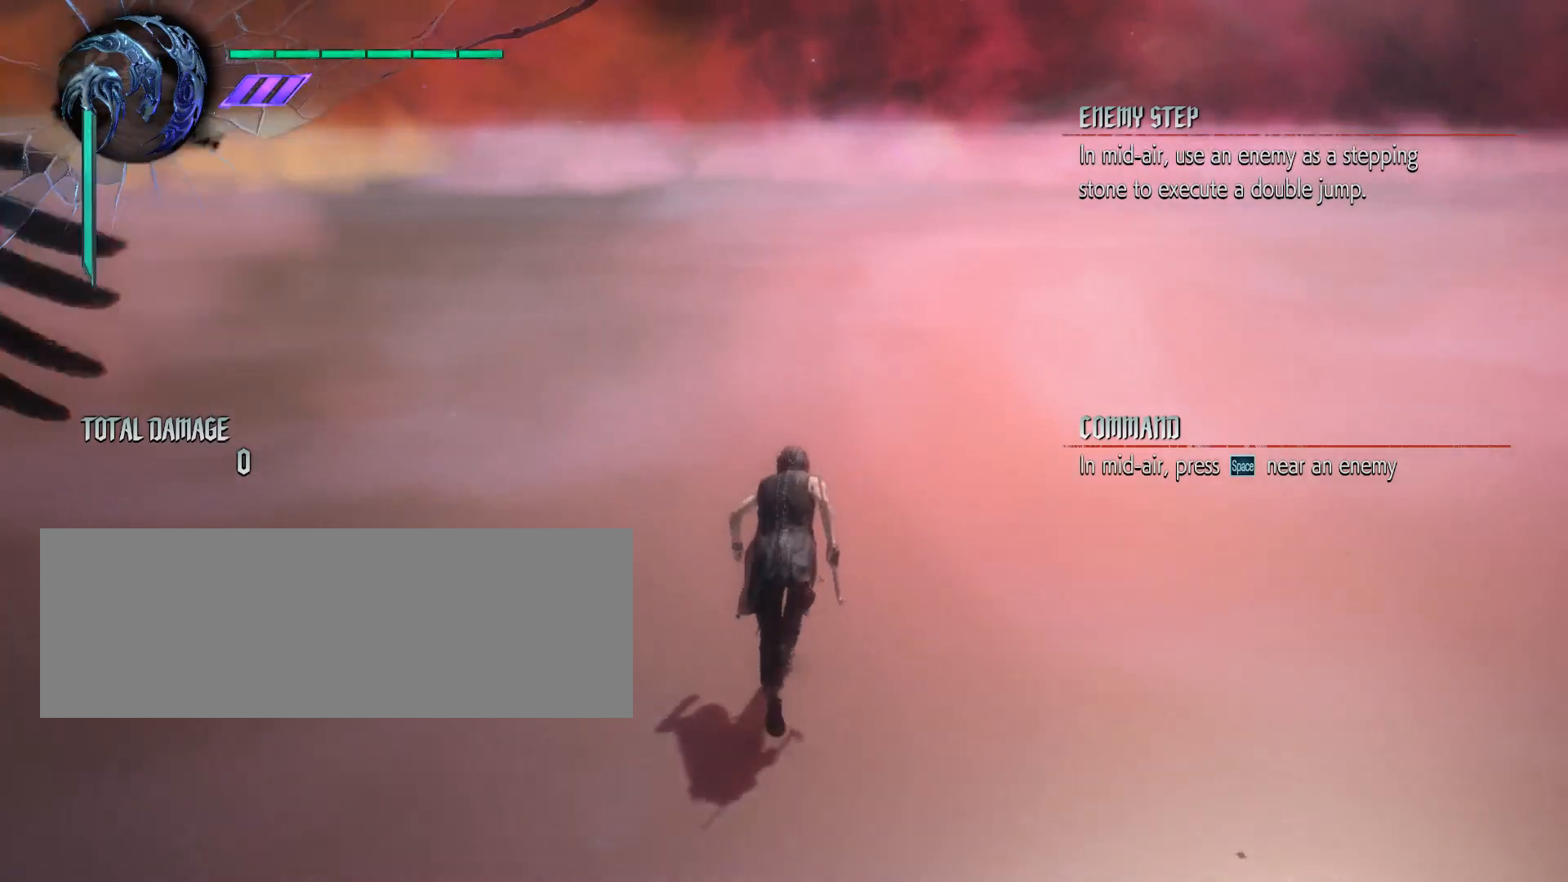
{"keys": ["w"], "mouse": [], "events": []}
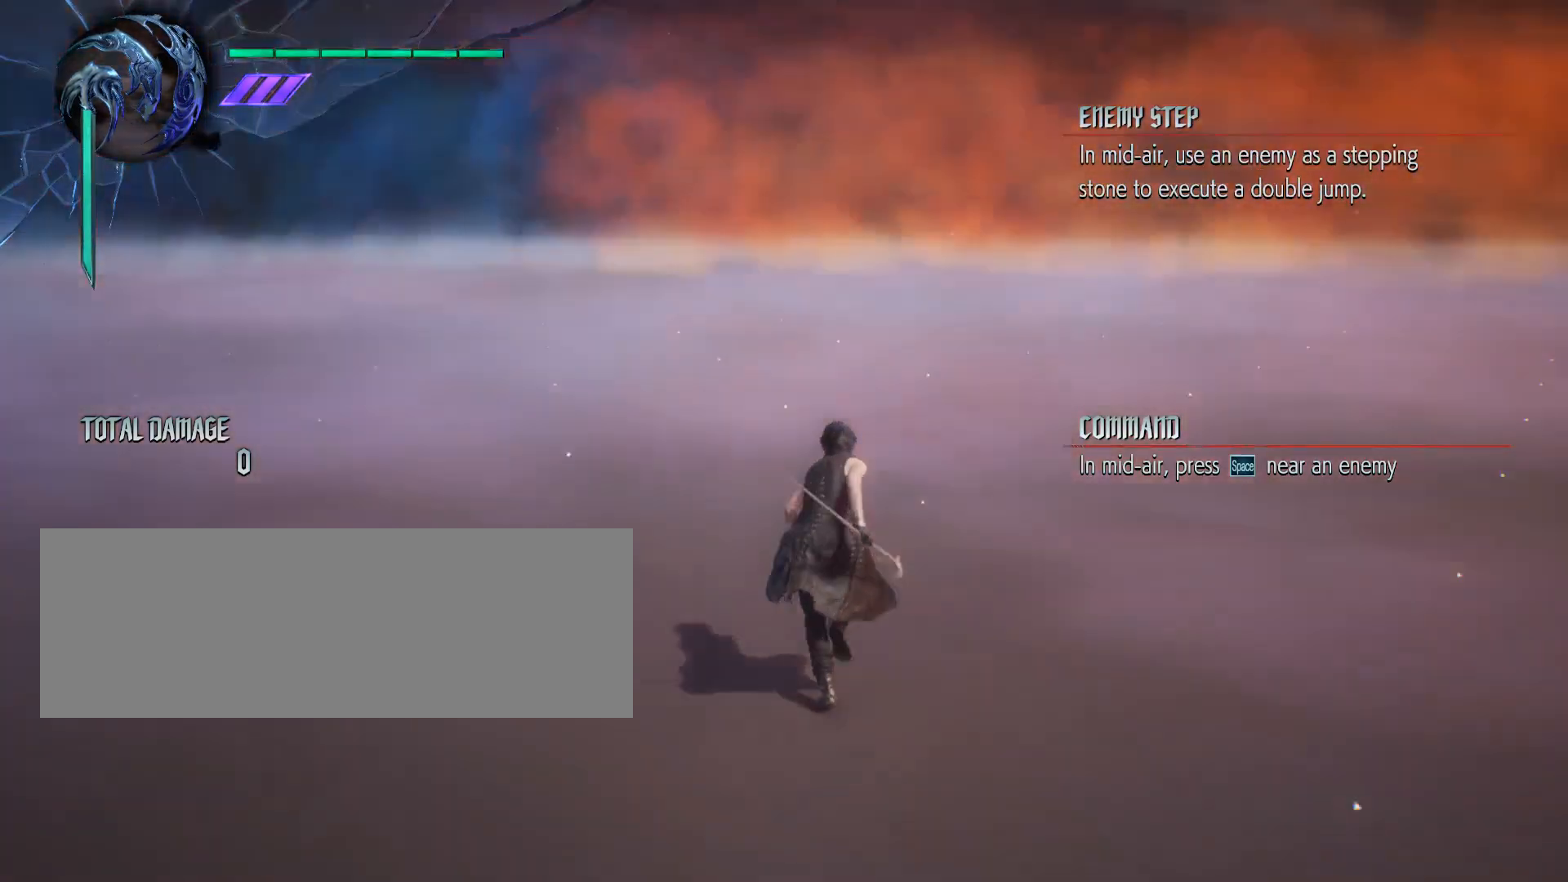
{"keys": ["w"], "mouse": [], "events": [[50, "w", "up"], [283, "w", "down"]]}
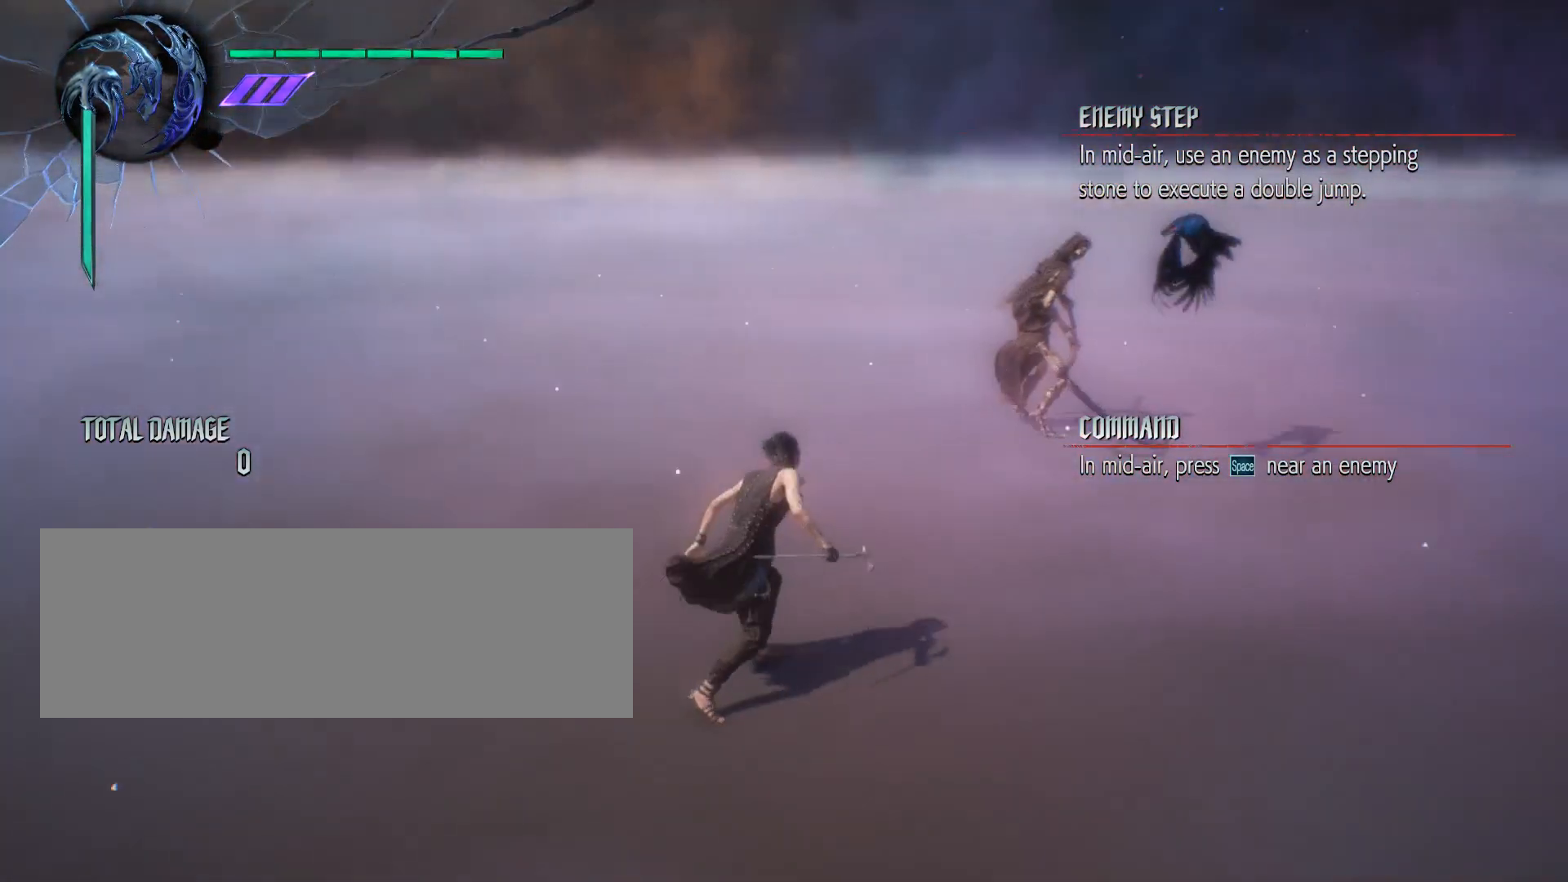
{"keys": ["w"], "mouse": [], "events": []}
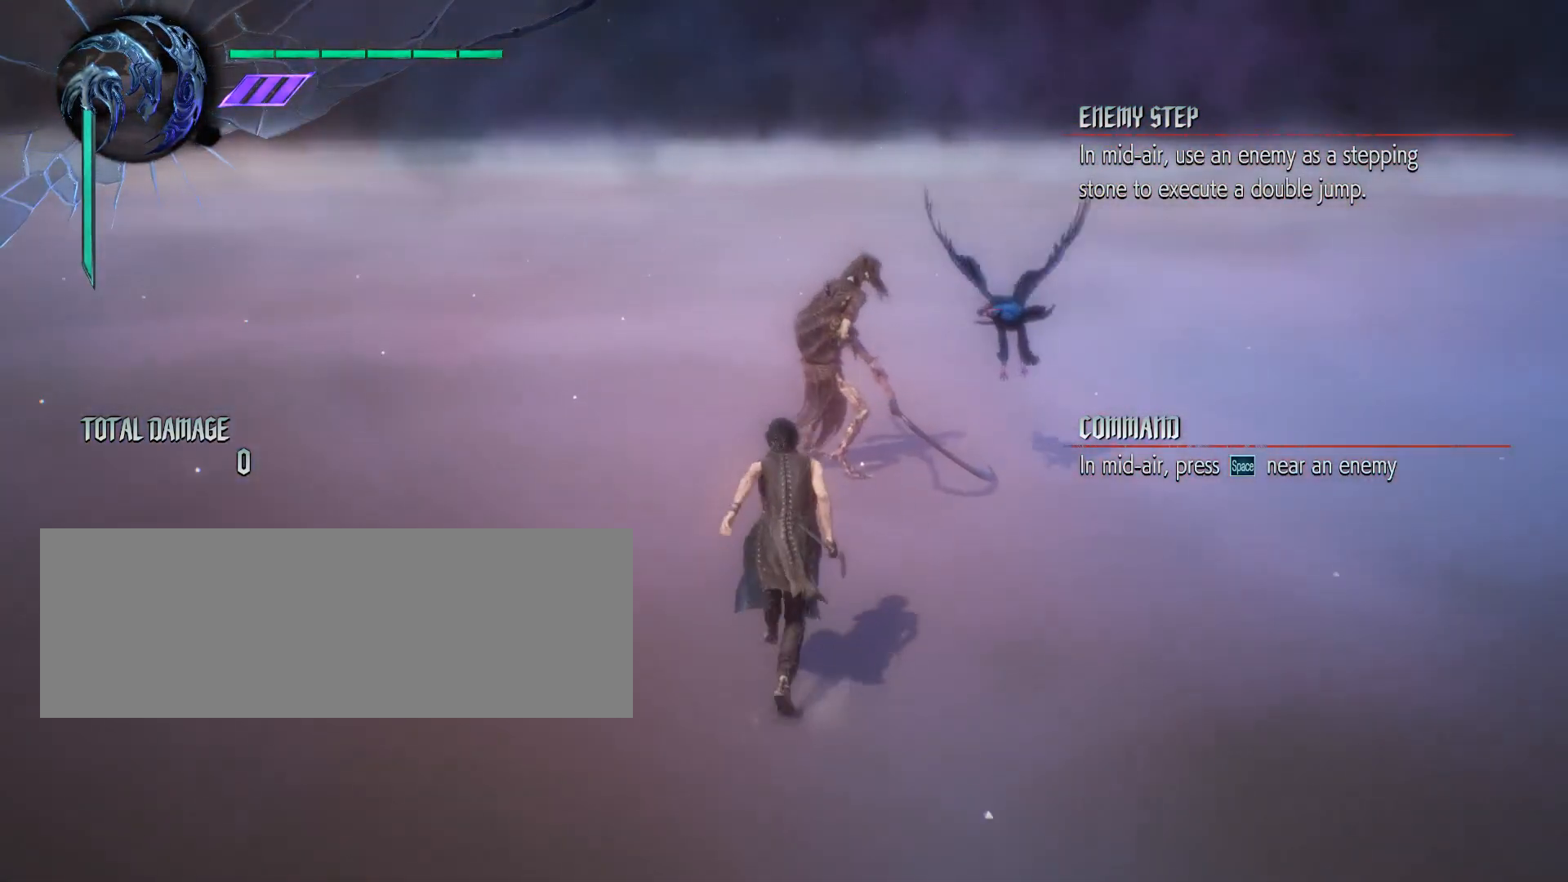
{"keys": ["w"], "mouse": [], "events": [[50, "space", "down"], [233, "space", "up"]]}
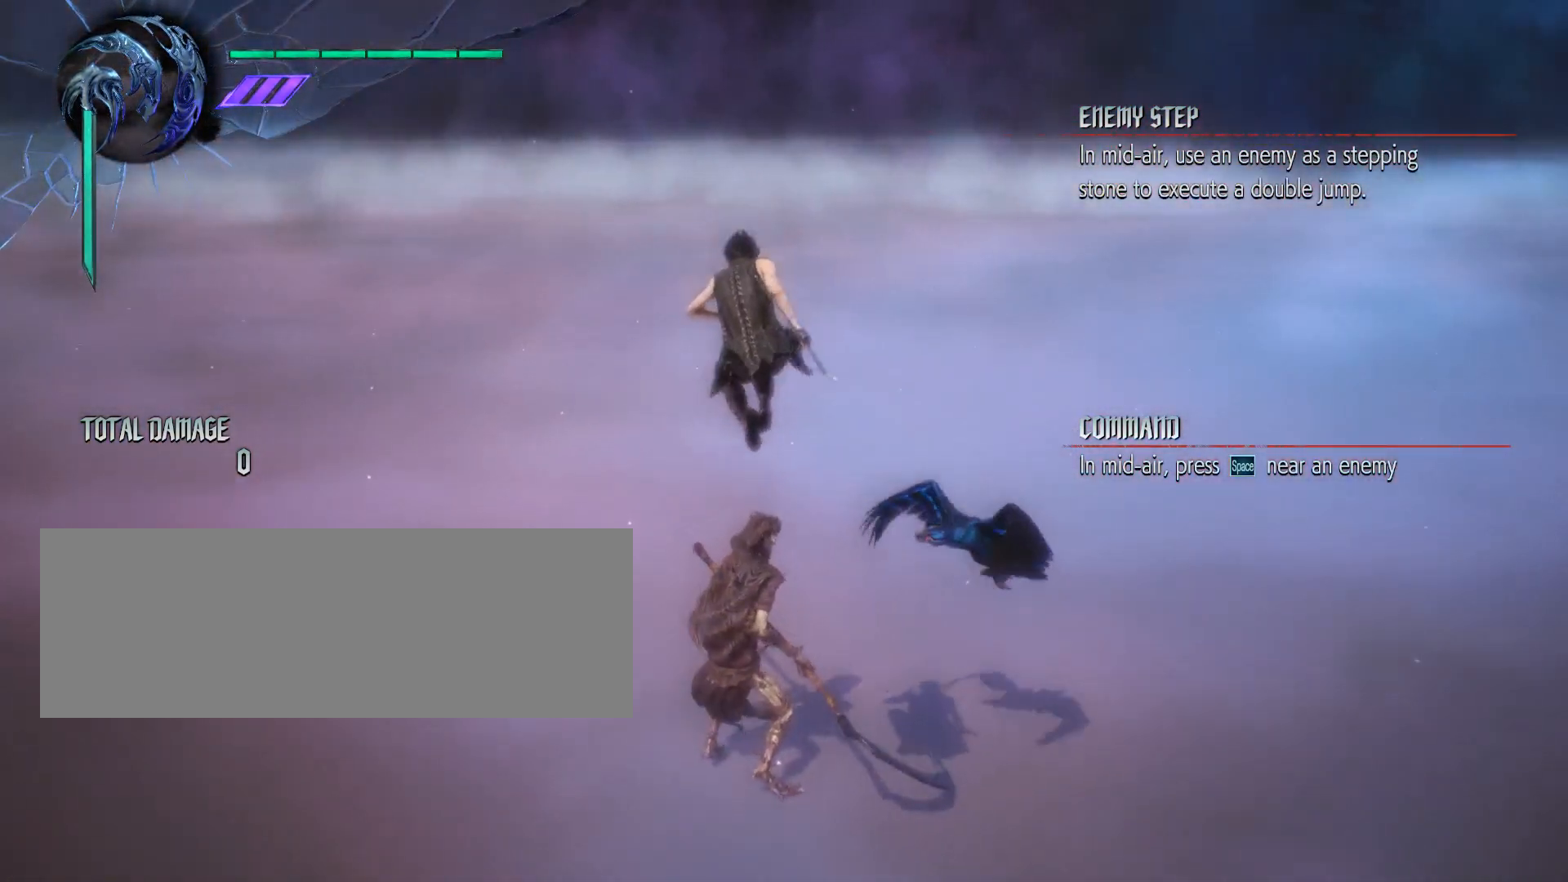
{"keys": ["w"], "mouse": [], "events": [[150, "space", "down"], [250, "space", "up"]]}
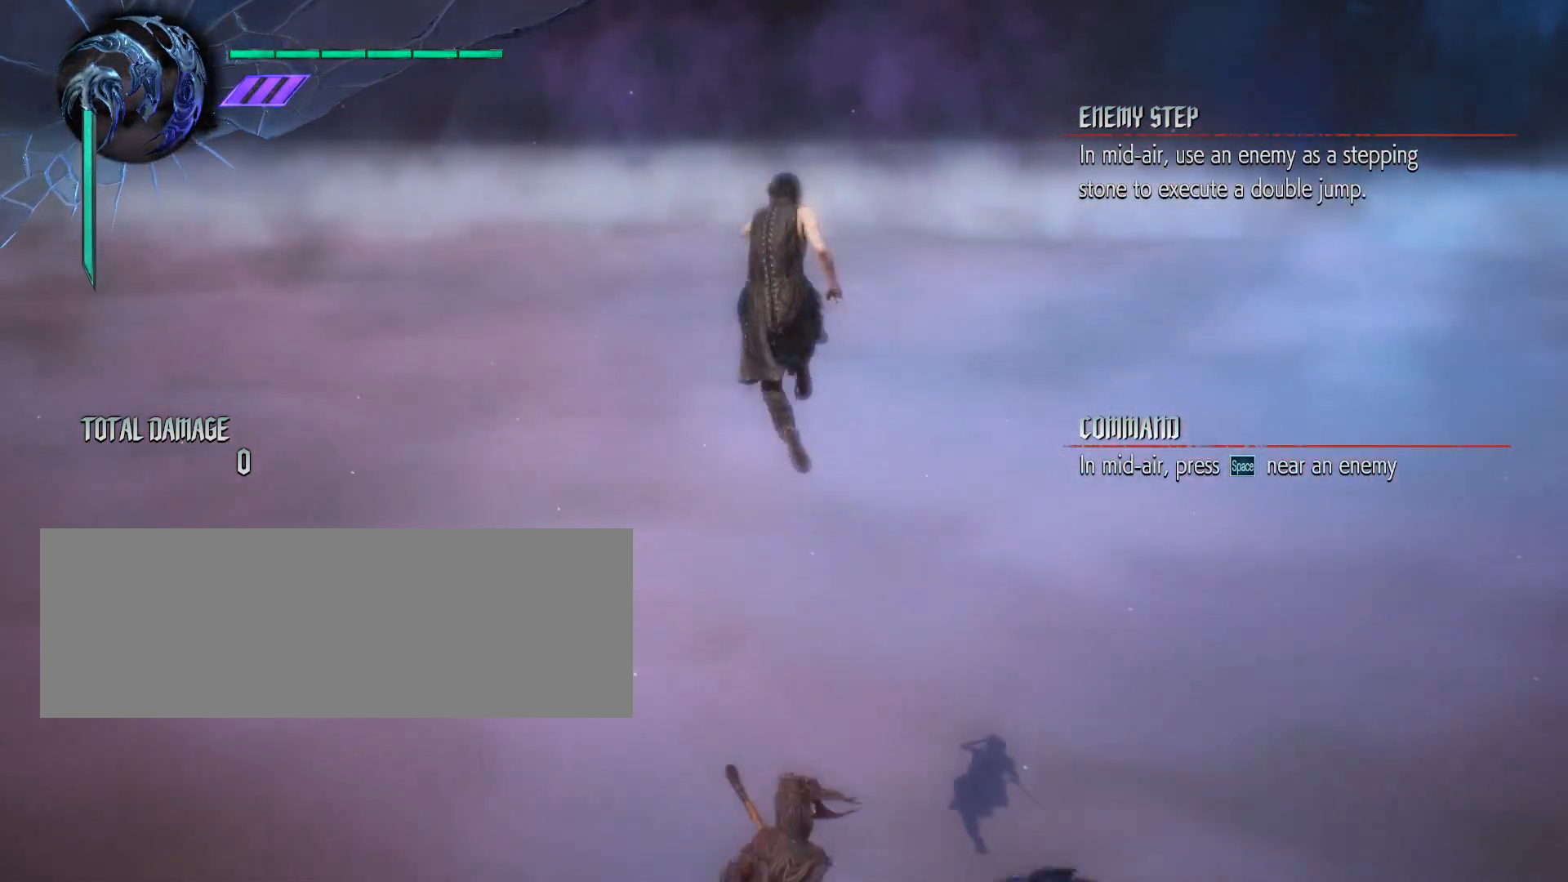
{"keys": ["space", "w"], "mouse": [], "events": [[433, "space", "down"]]}
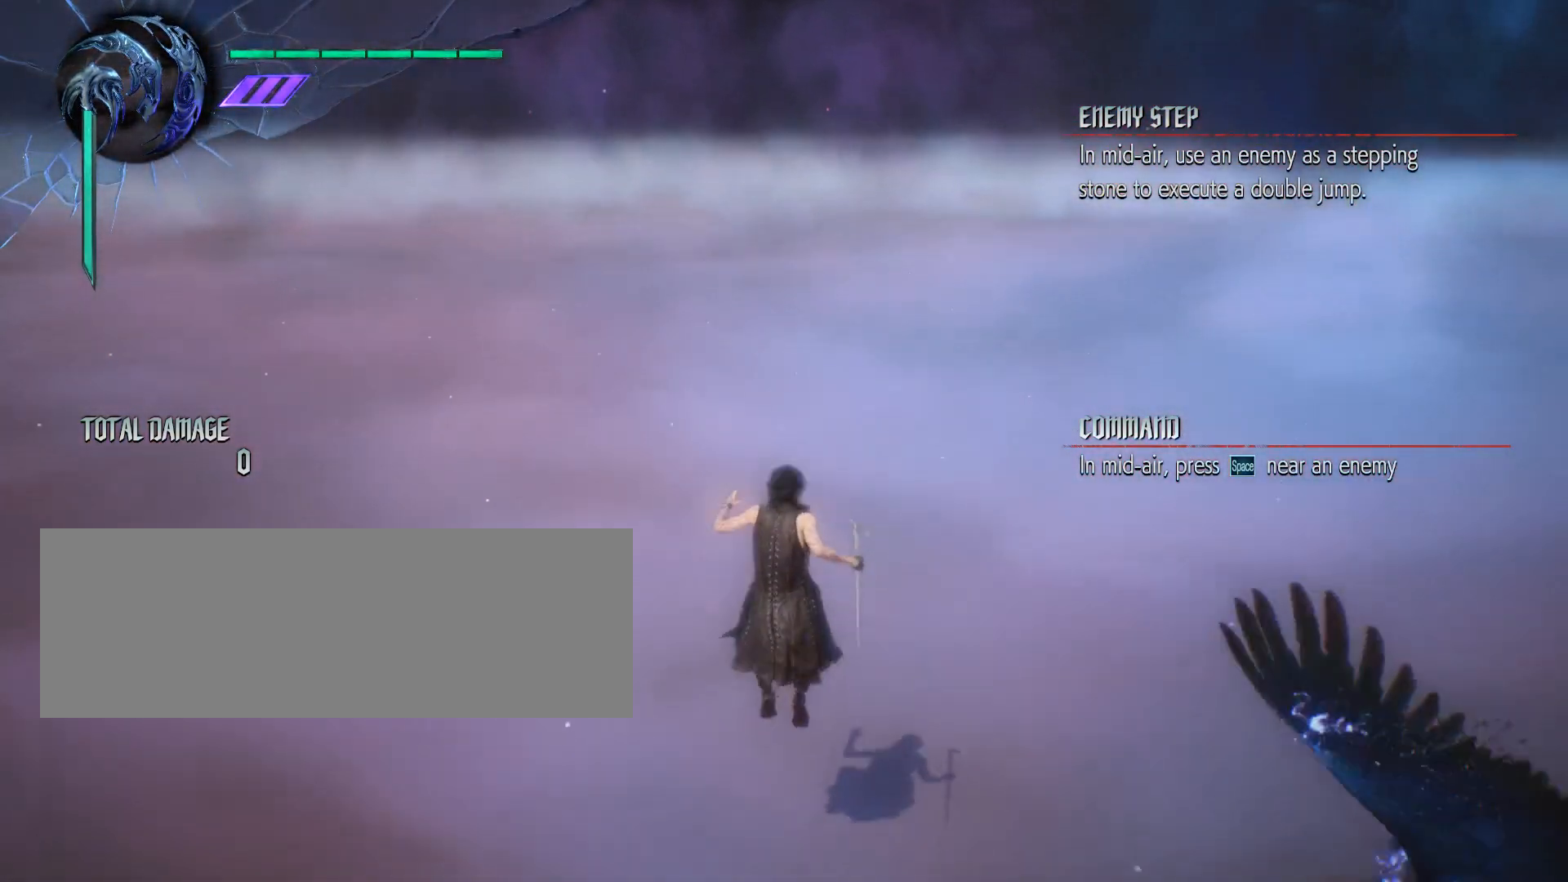
{"keys": ["w"], "mouse": [], "events": [[17, "space", "up"]]}
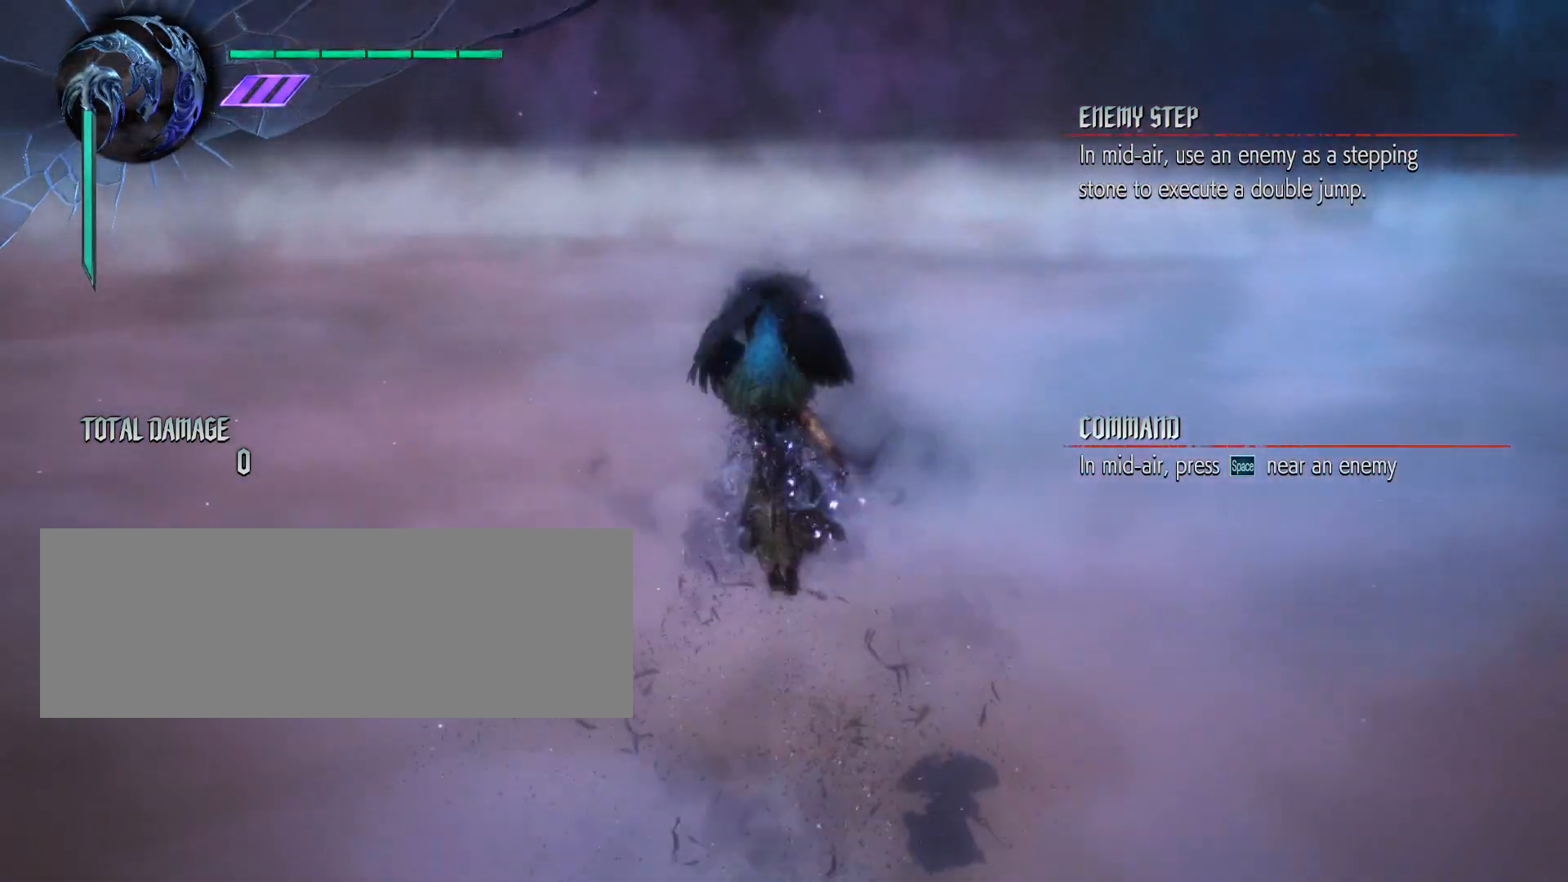
{"keys": ["w"], "mouse": [], "events": []}
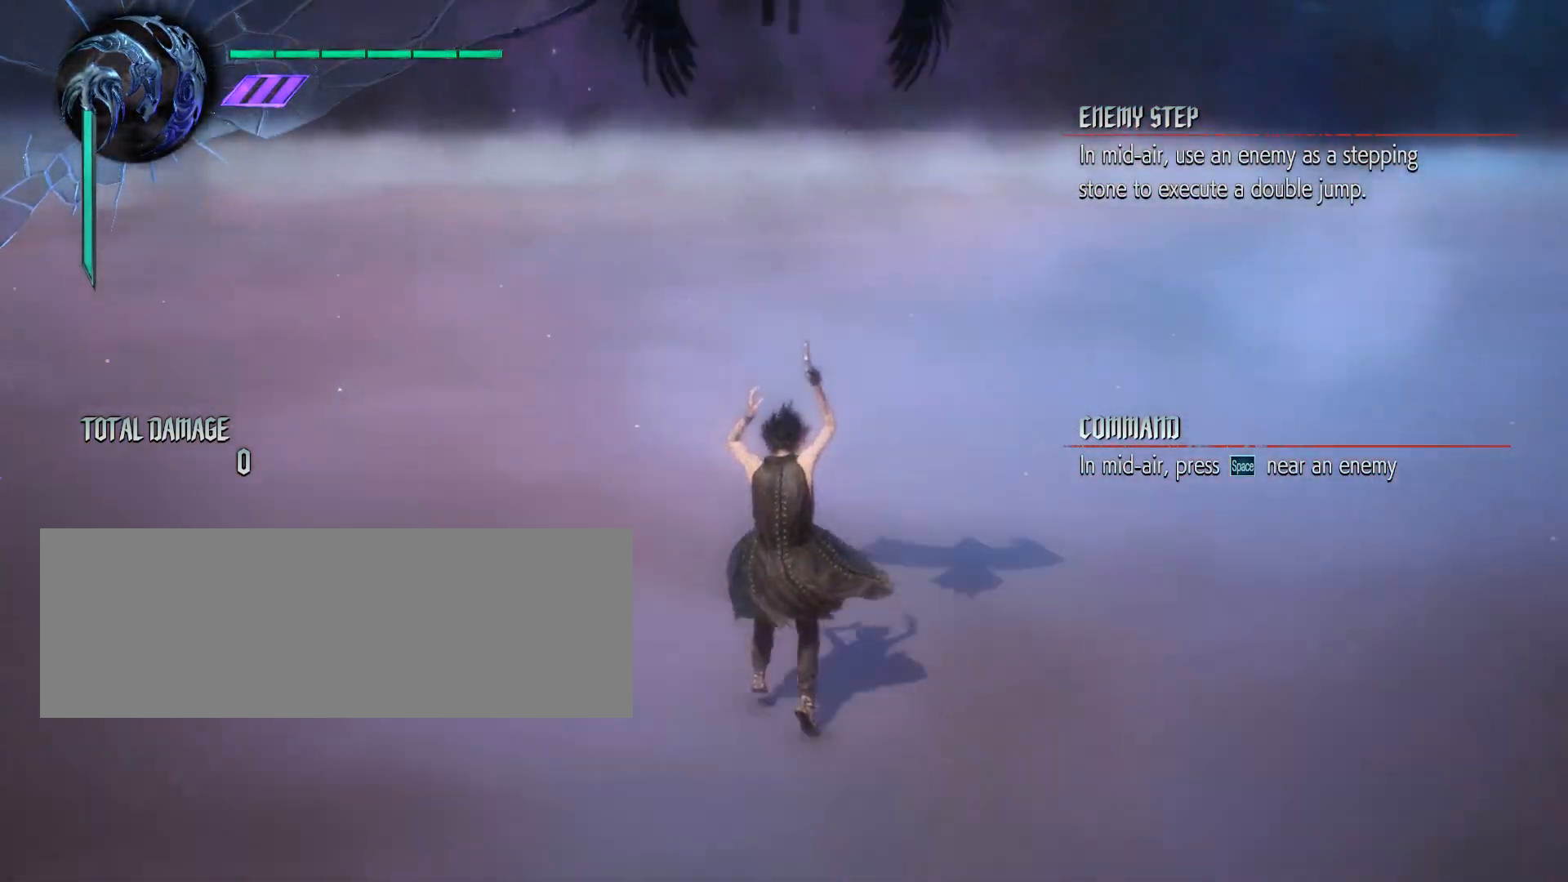
{"keys": ["w"], "mouse": [], "events": []}
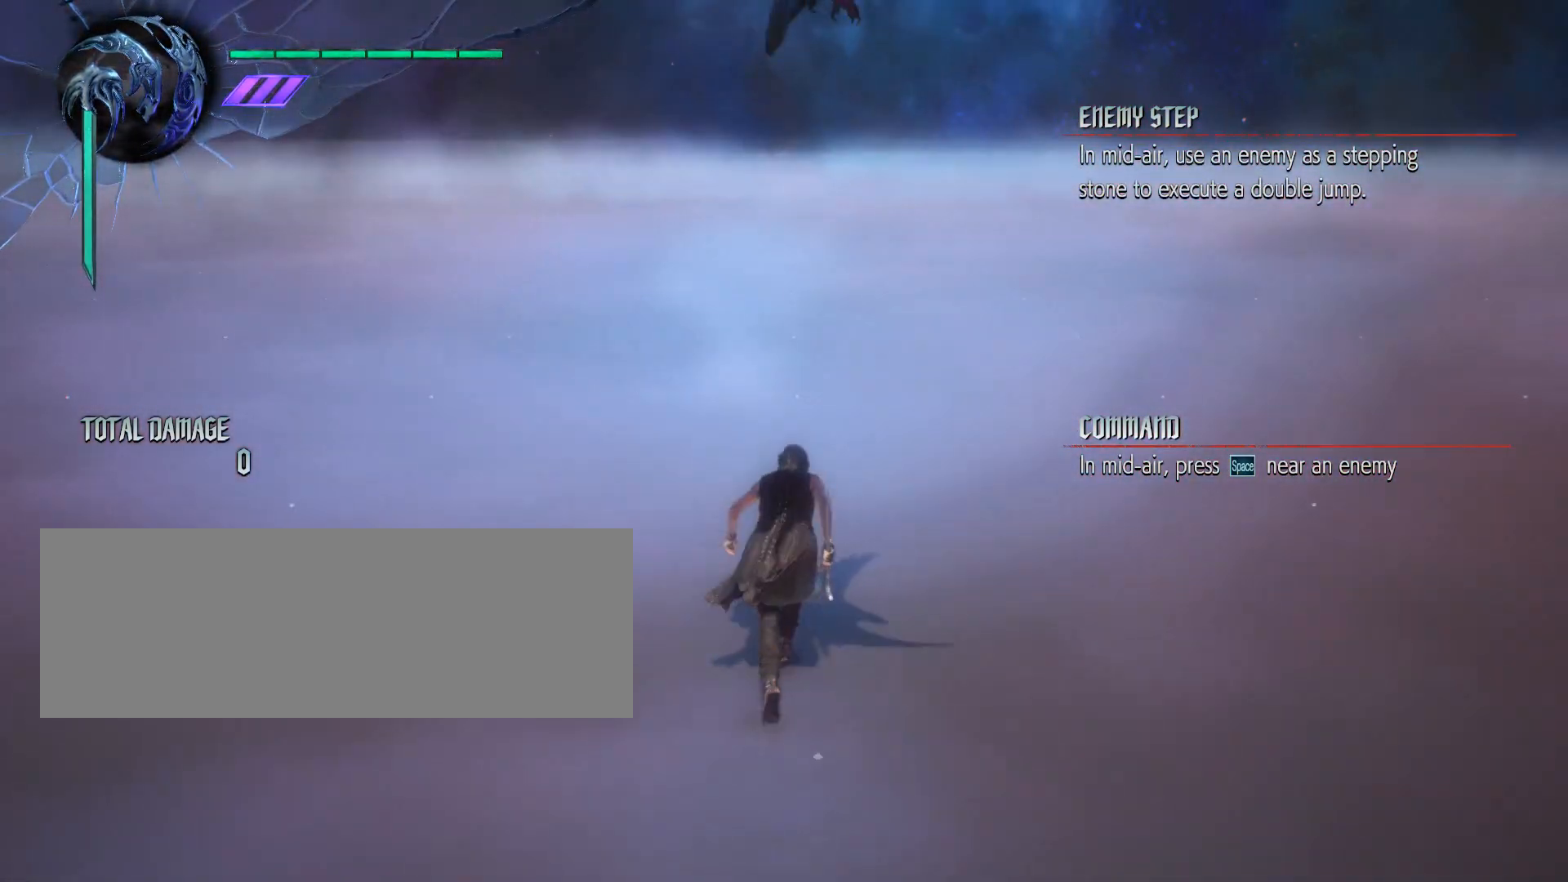
{"keys": ["w"], "mouse": [], "events": []}
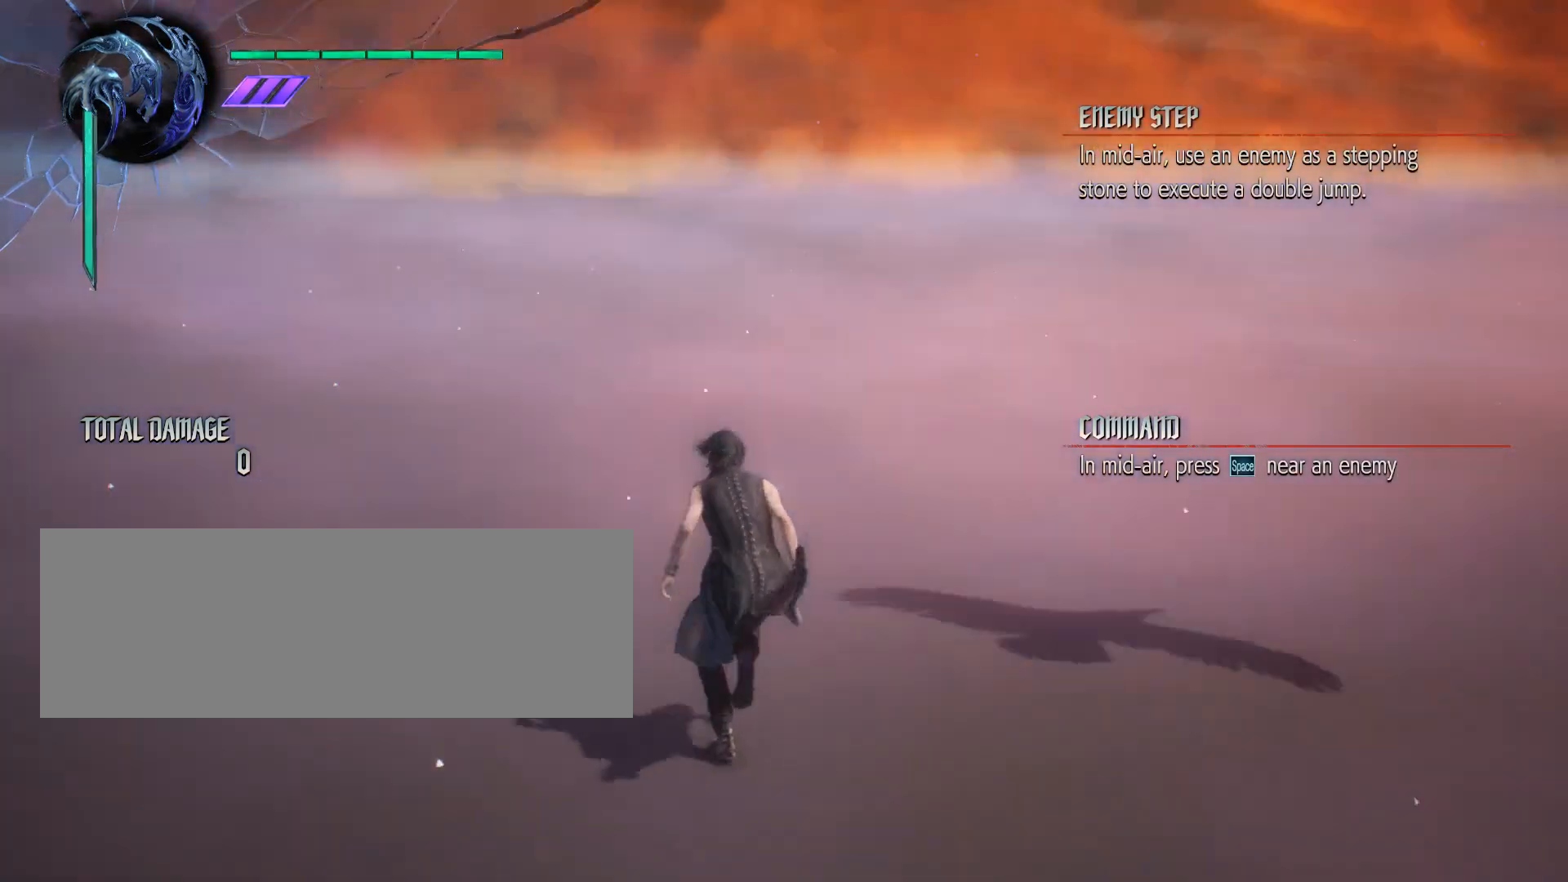
{"keys": ["w"], "mouse": [], "events": []}
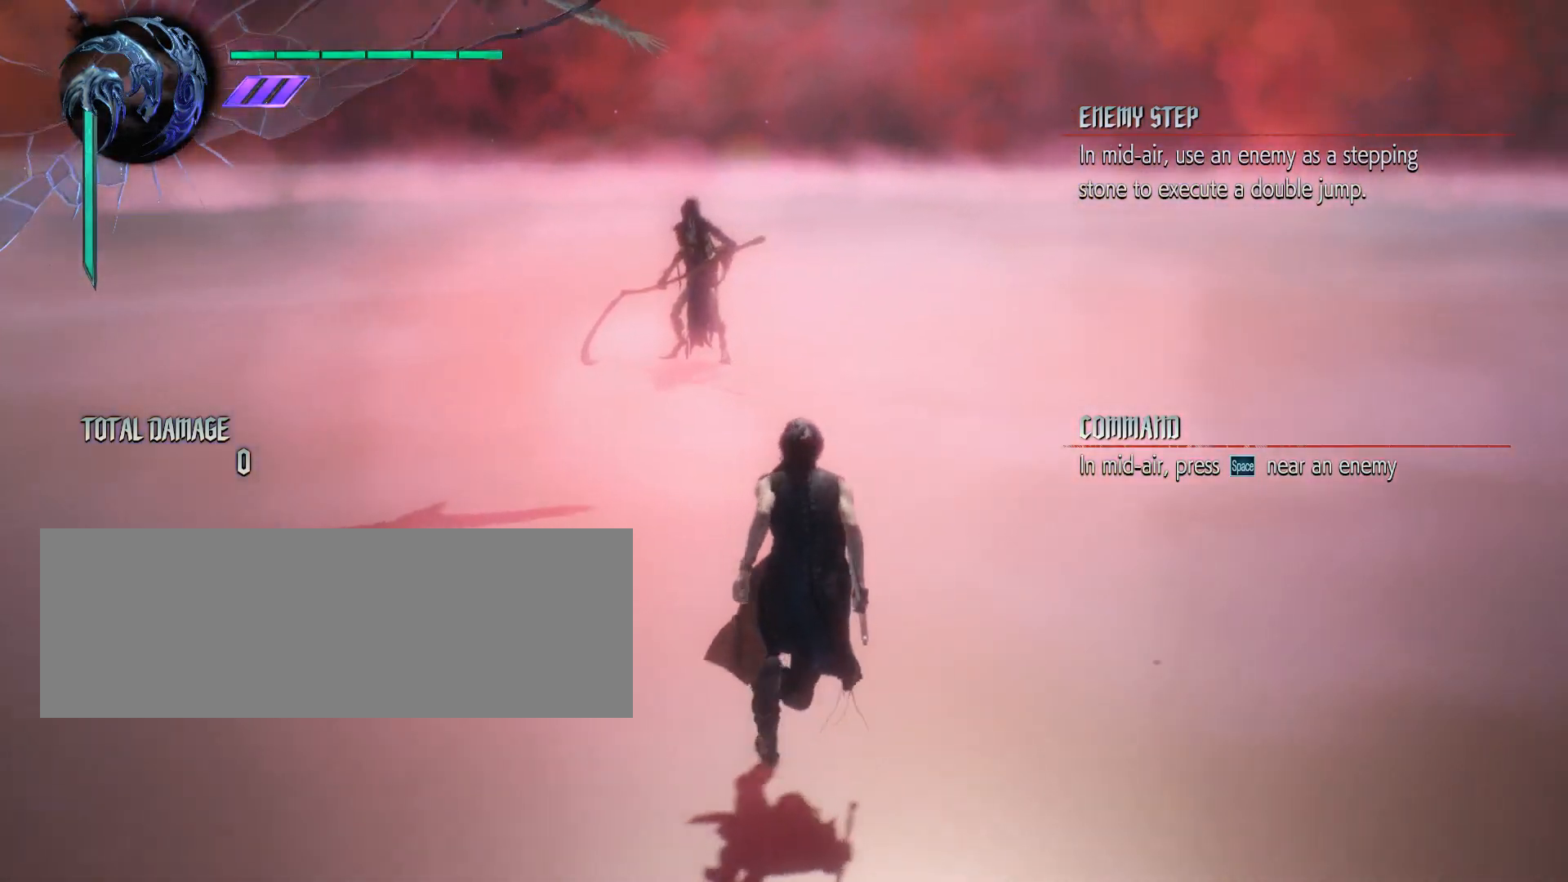
{"keys": ["w"], "mouse": [], "events": []}
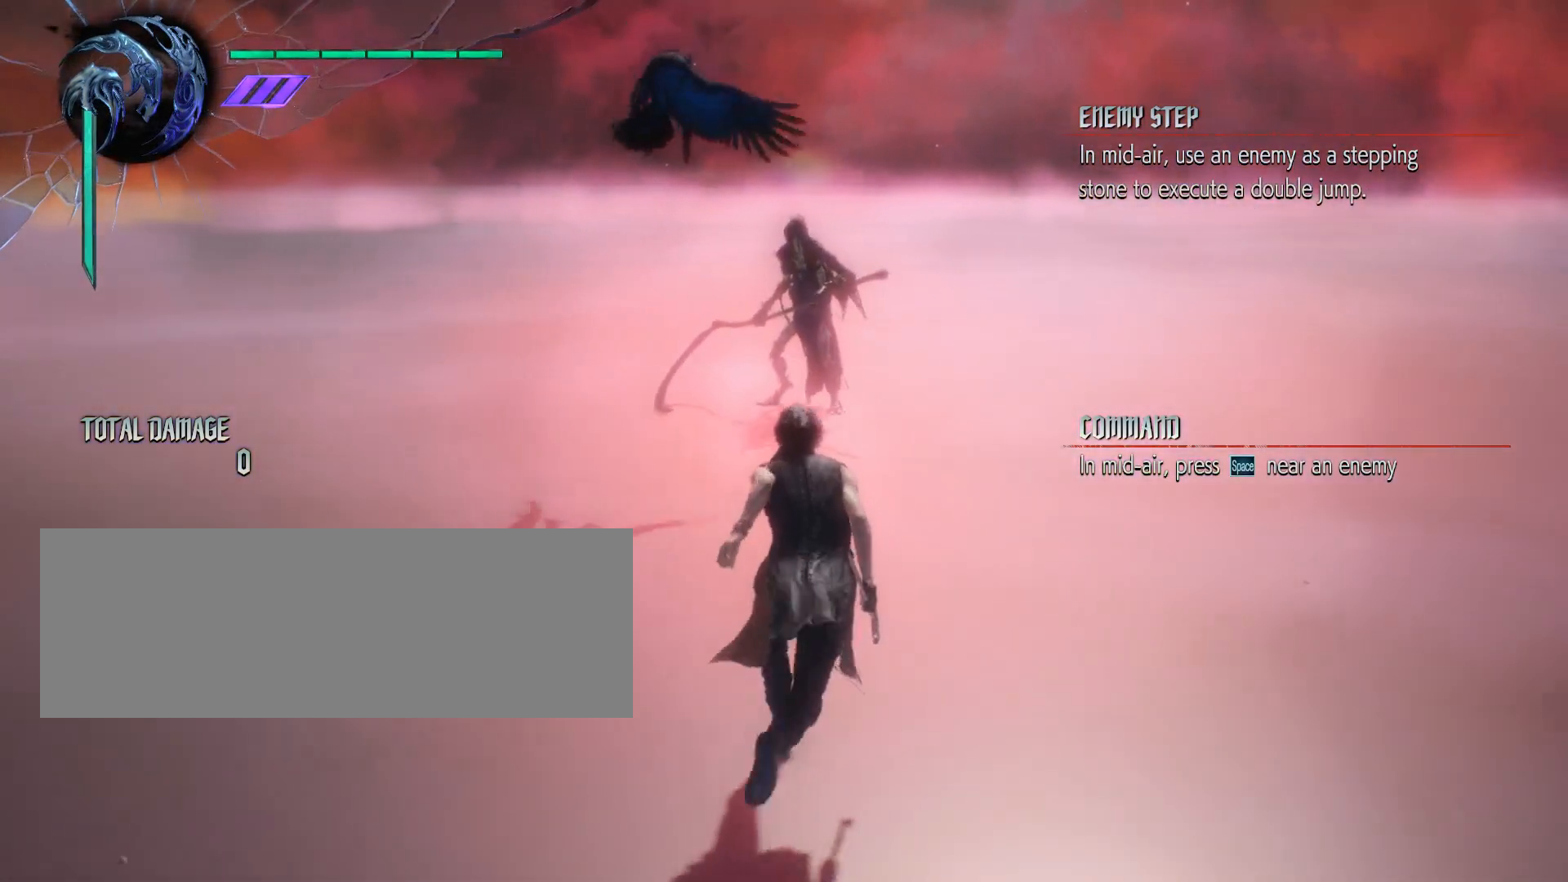
{"keys": ["w"], "mouse": [], "events": []}
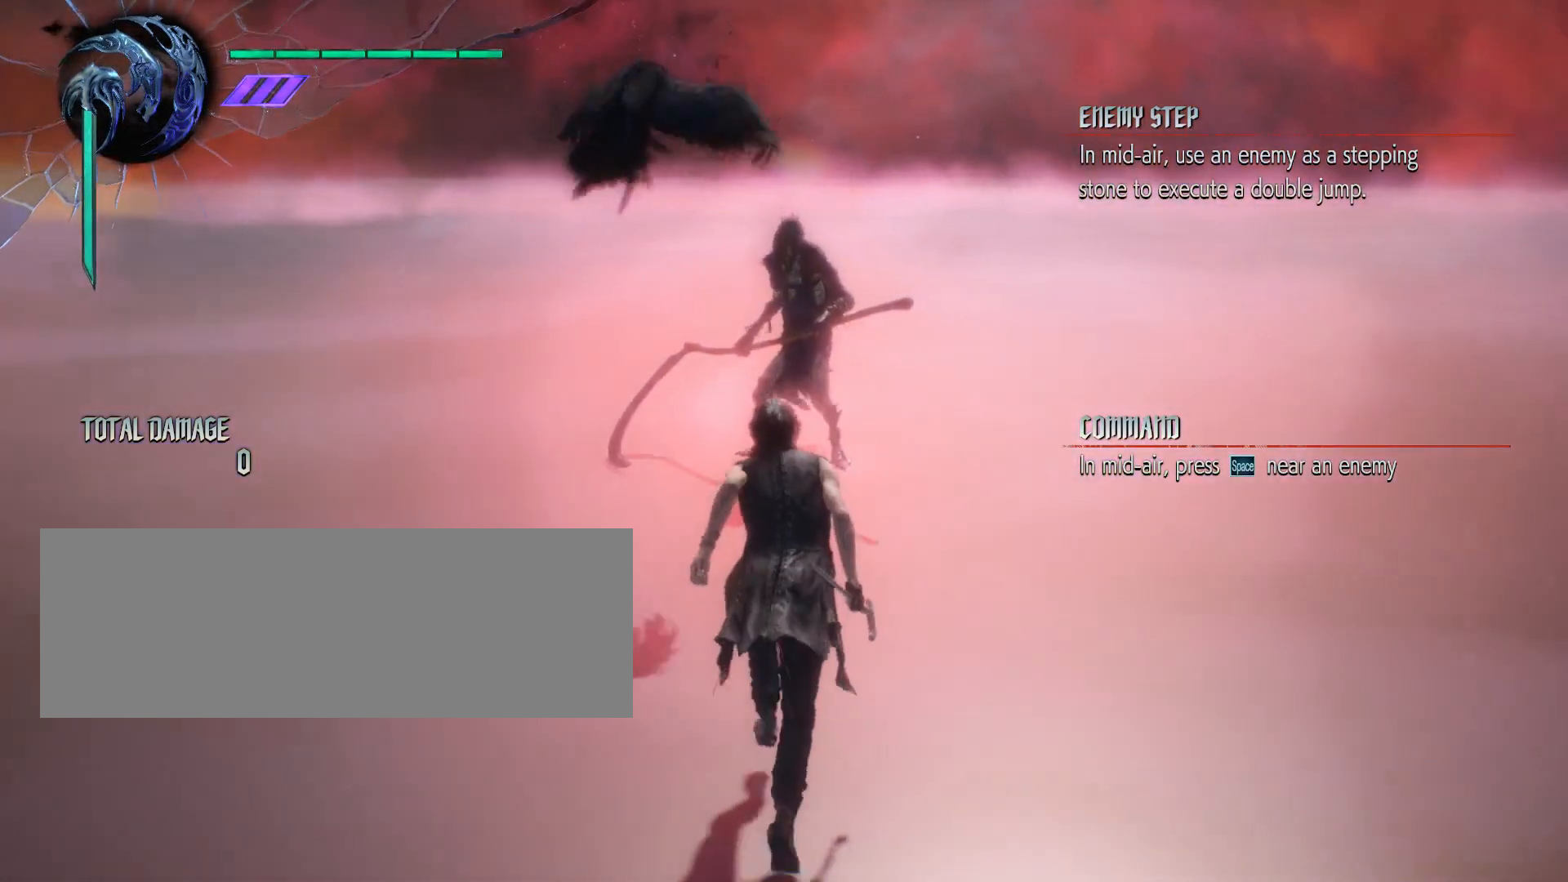
{"keys": ["w"], "mouse": [], "events": [[217, "space", "down"], [483, "space", "up"]]}
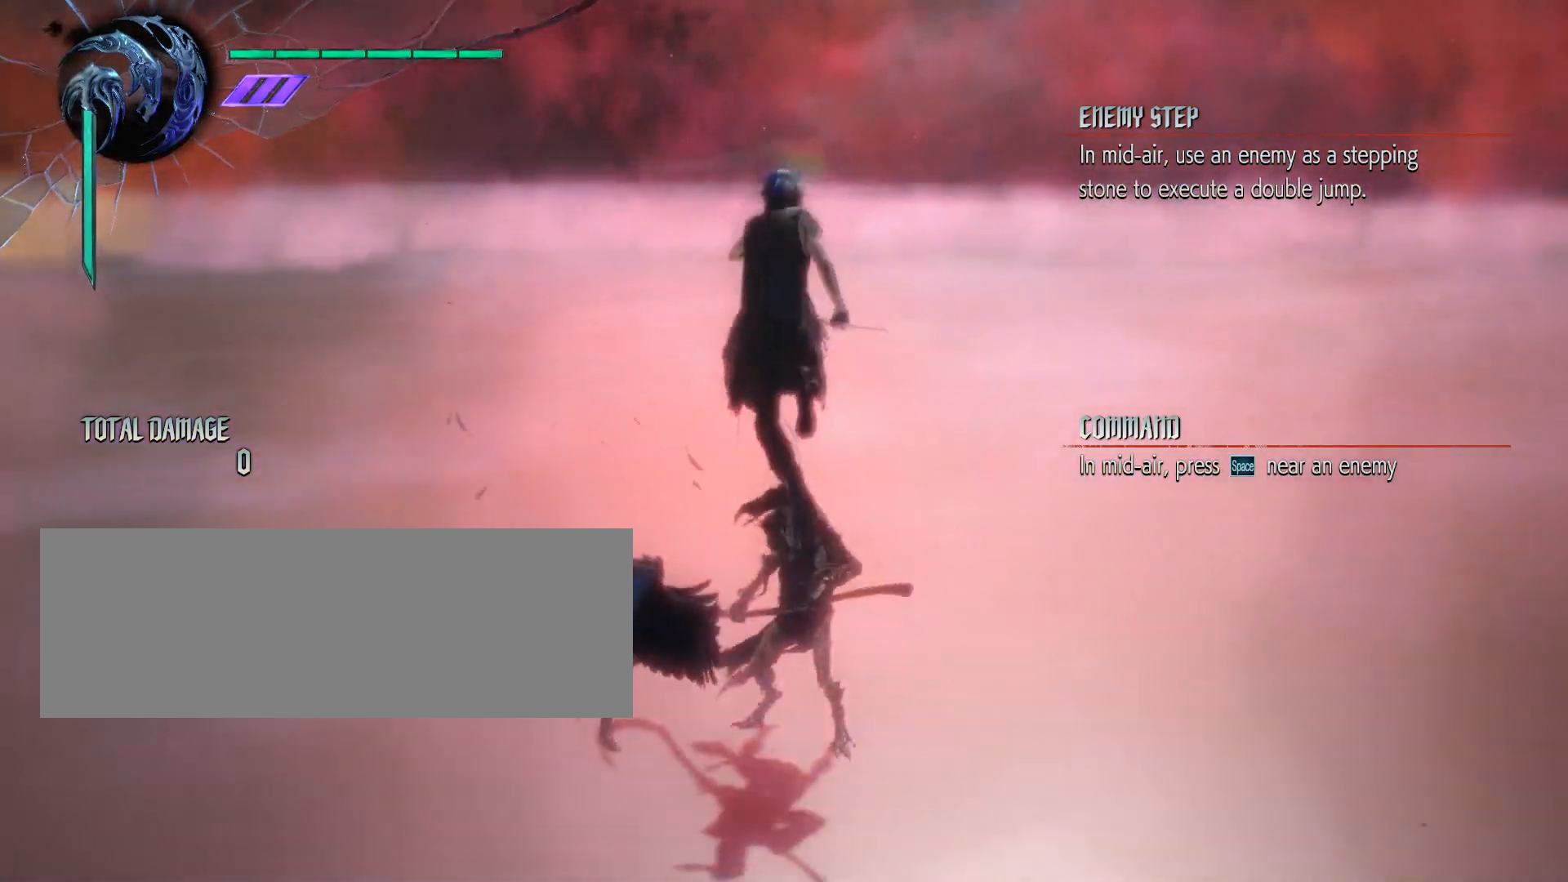
{"keys": ["w"], "mouse": [], "events": [[283, "space", "down"], [417, "space", "up"]]}
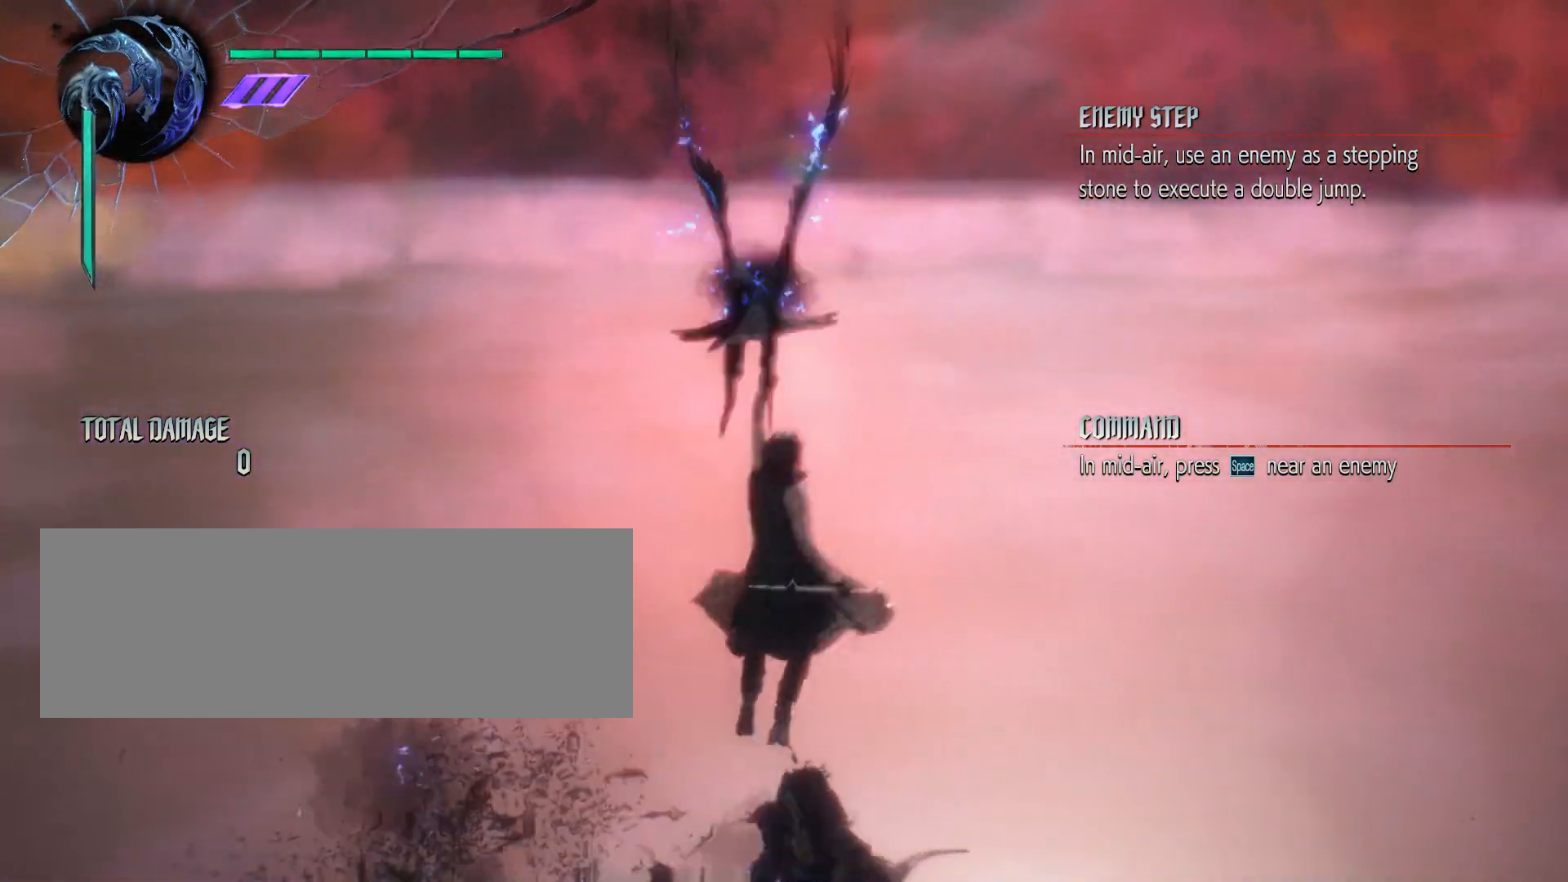
{"keys": ["w"], "mouse": [], "events": []}
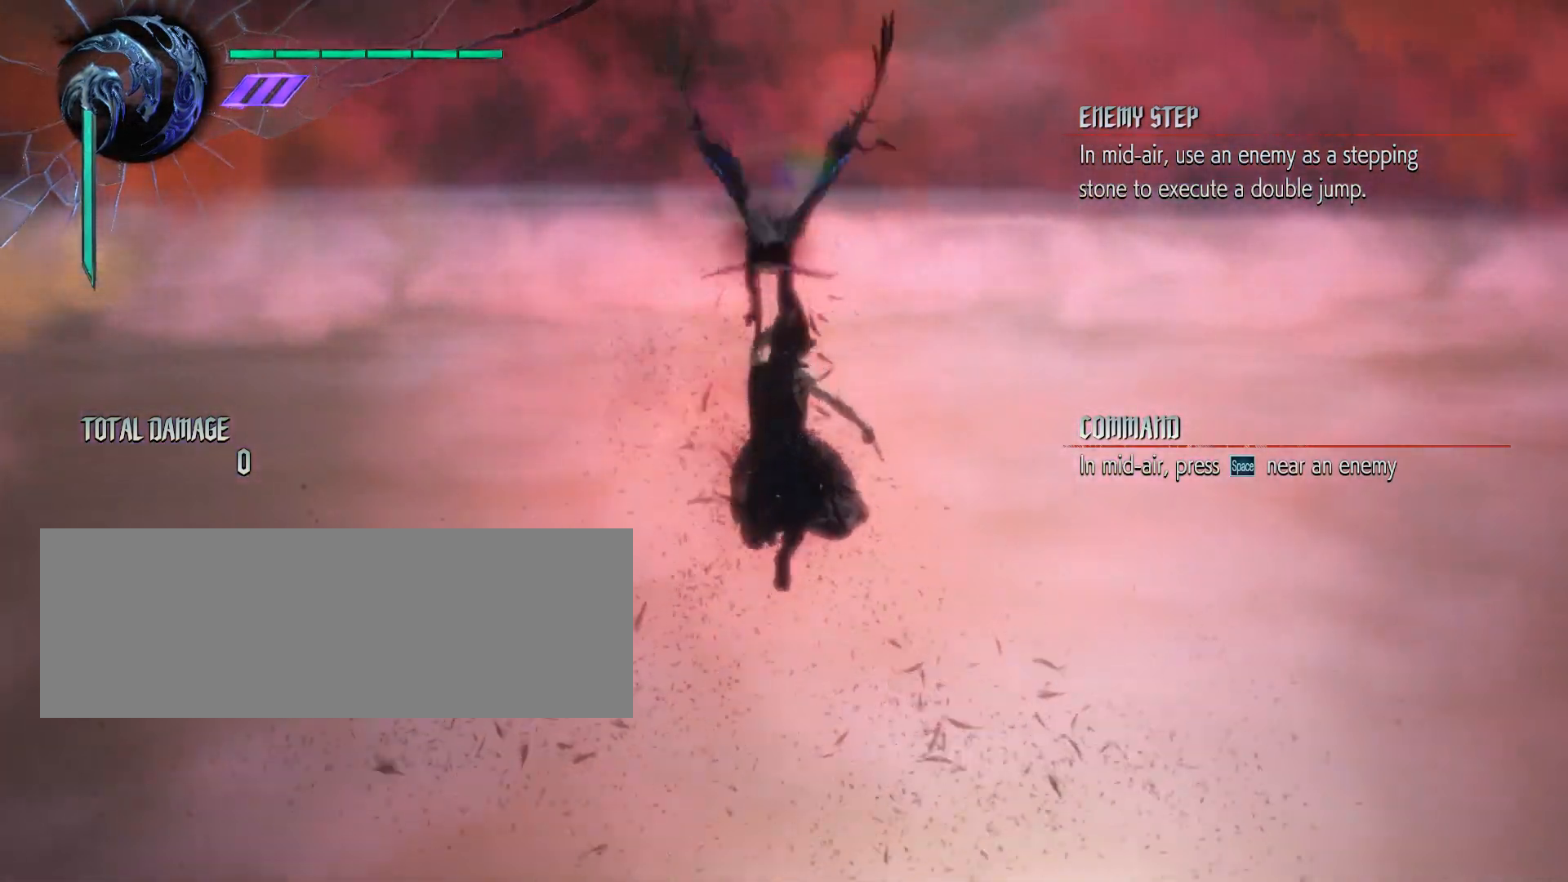
{"keys": ["w"], "mouse": [], "events": []}
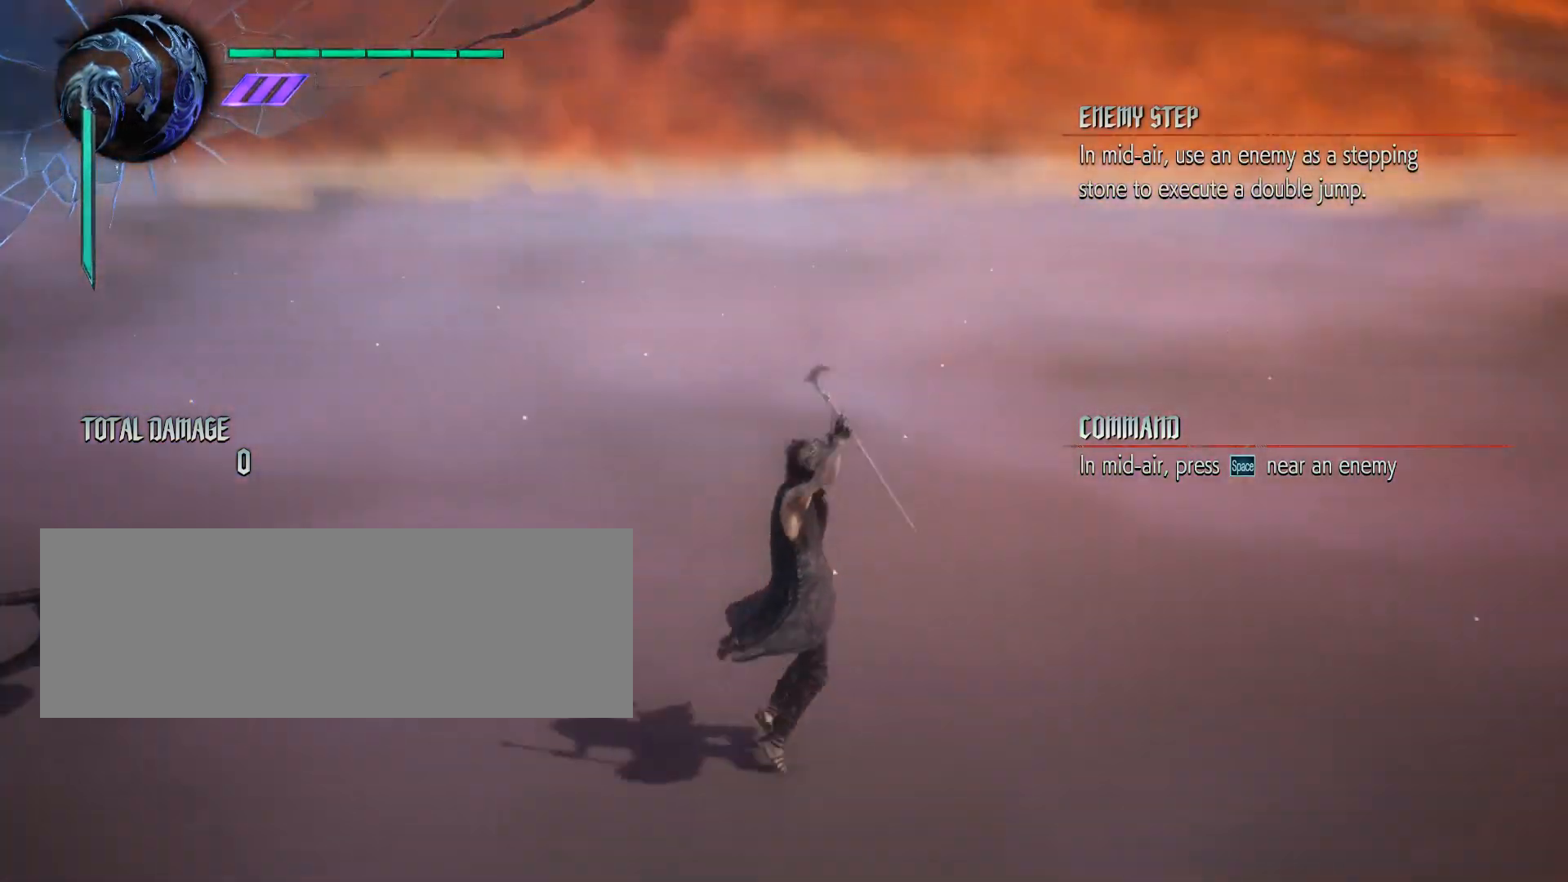
{"keys": [], "mouse": [], "events": [[500, "w", "up"]]}
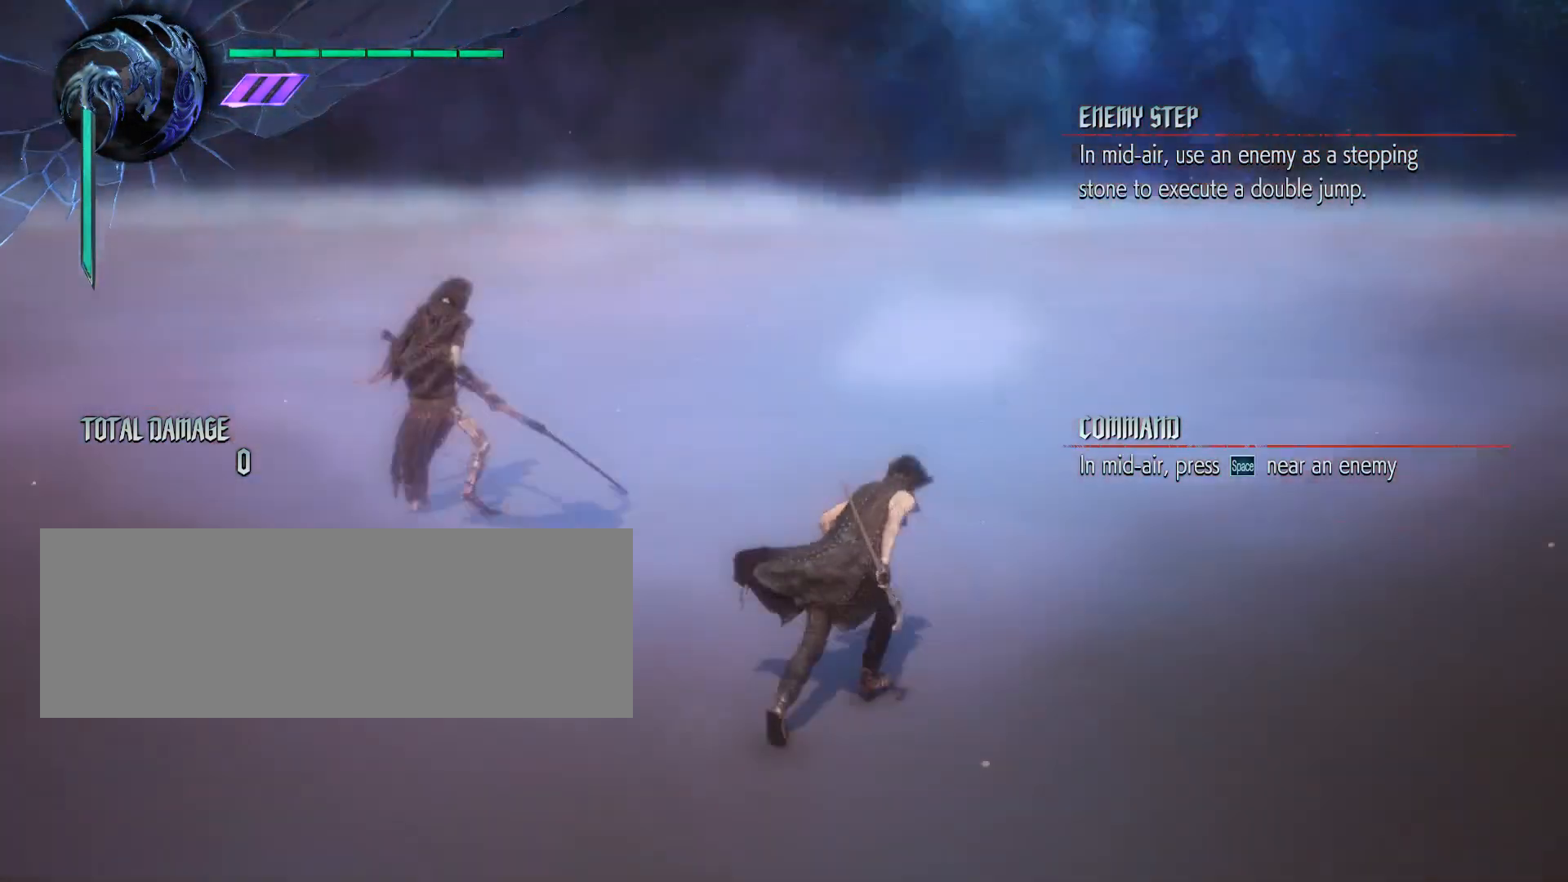
{"keys": ["w"], "mouse": [], "events": [[300, "w", "down"]]}